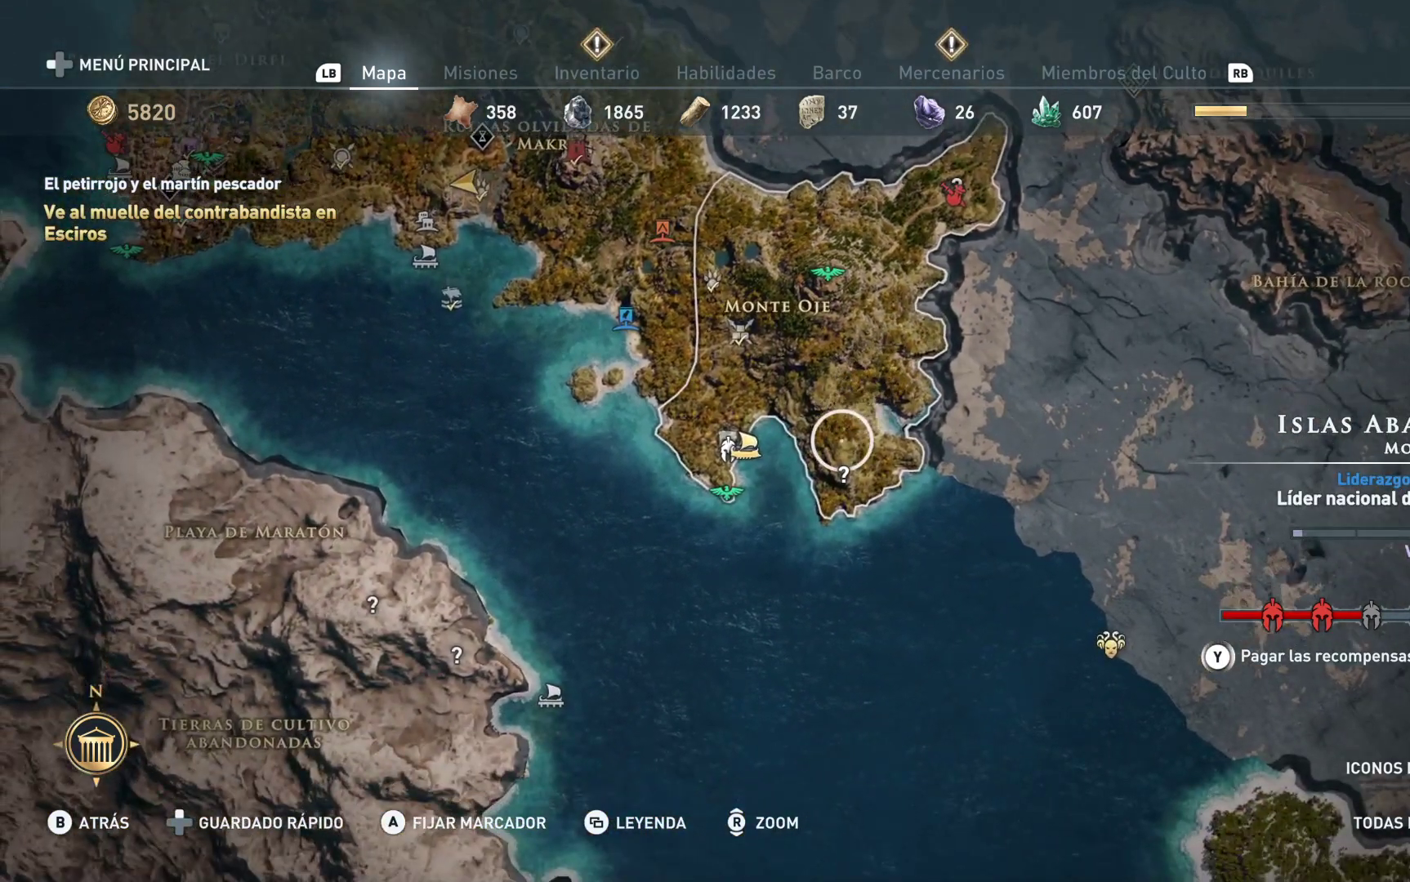
Gameplay with a controller (Xbox layout); each line is a JSON object with the inputs held at the frame after it. "events" lists button and stick changes between this image and that frame as [ms after this image, input, new state], when the widget could be followed in between.
{"buttons": [], "left_stick": "center", "right_stick": "center", "events": [[150, "left_stick", "center"]]}
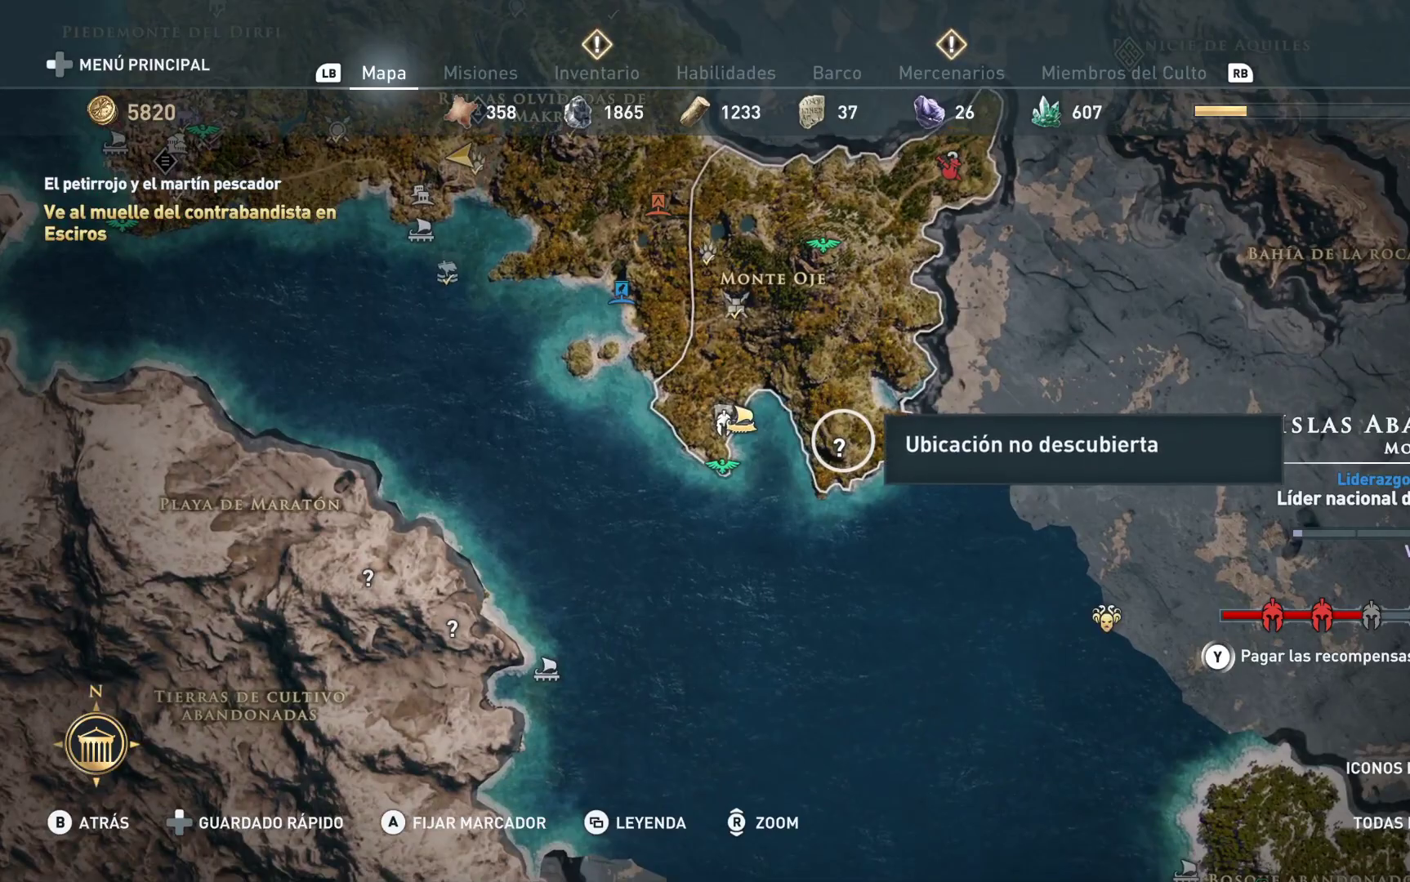
{"buttons": [], "left_stick": "center", "right_stick": "center", "events": []}
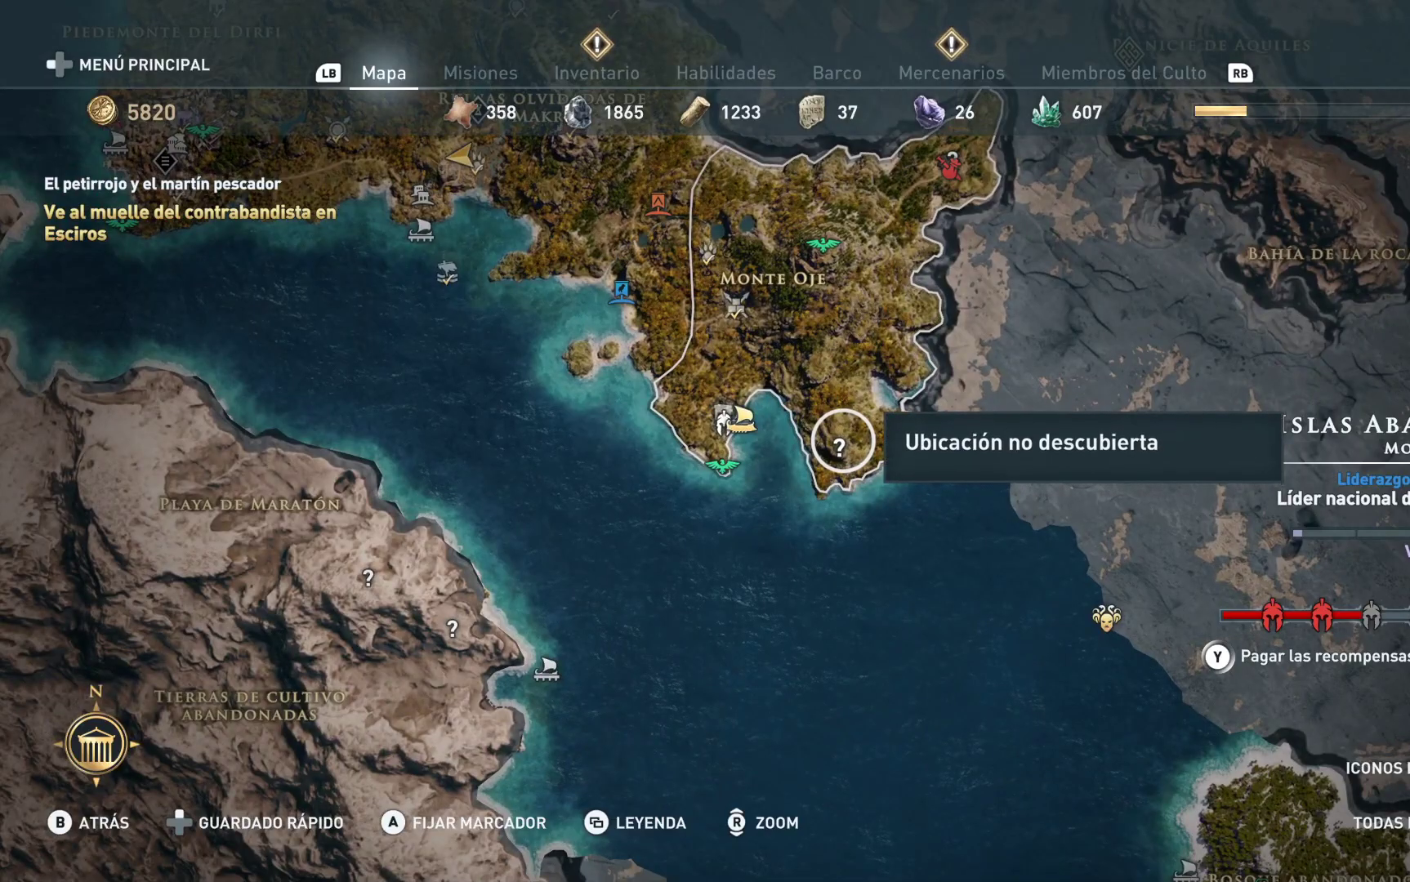
{"buttons": [], "left_stick": "center", "right_stick": "center", "events": []}
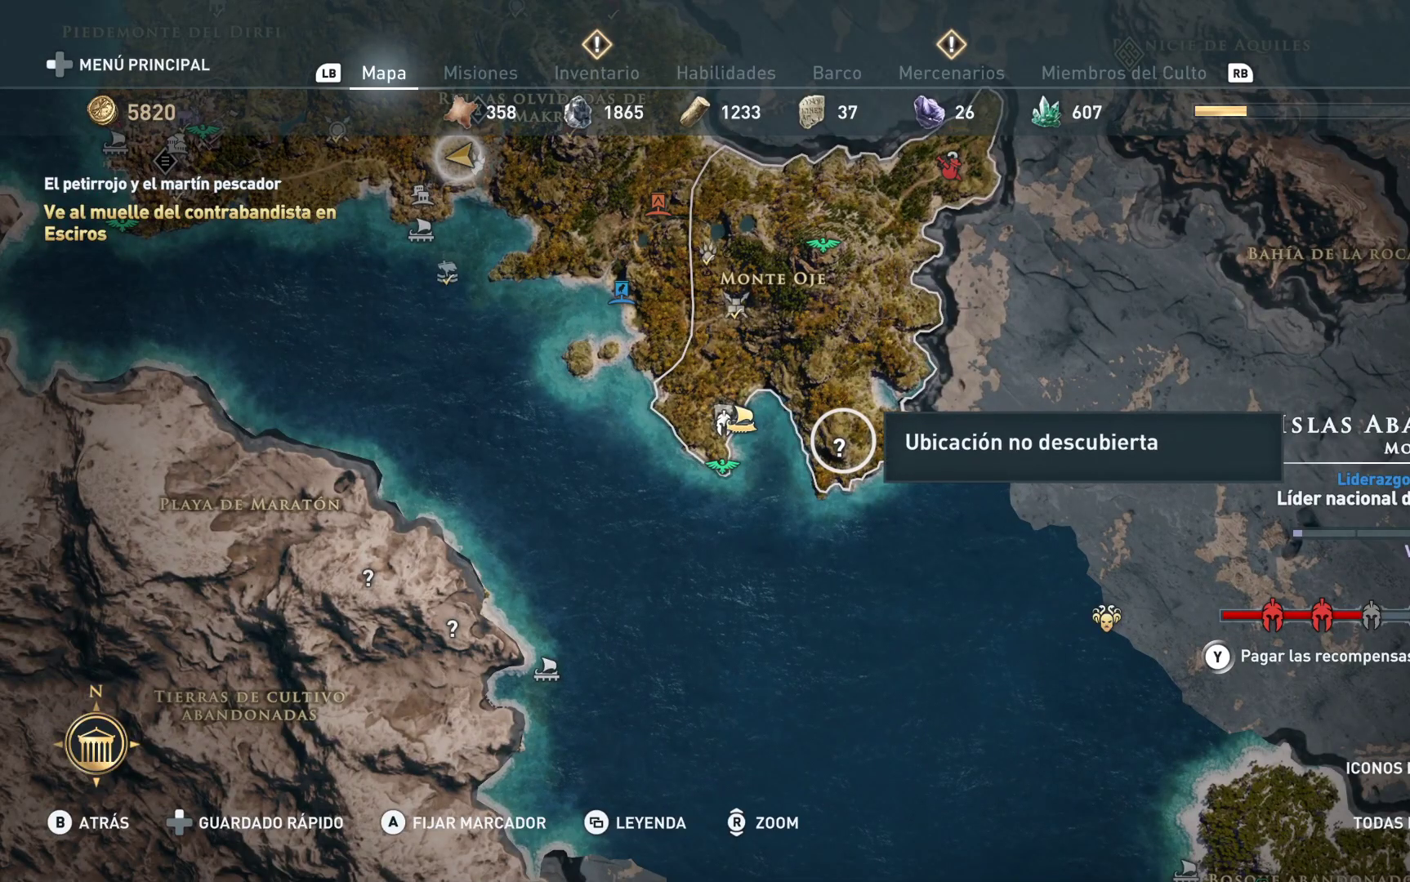
{"buttons": [], "left_stick": "center", "right_stick": "center", "events": [[117, "left_stick", "up"], [383, "left_stick", "center"]]}
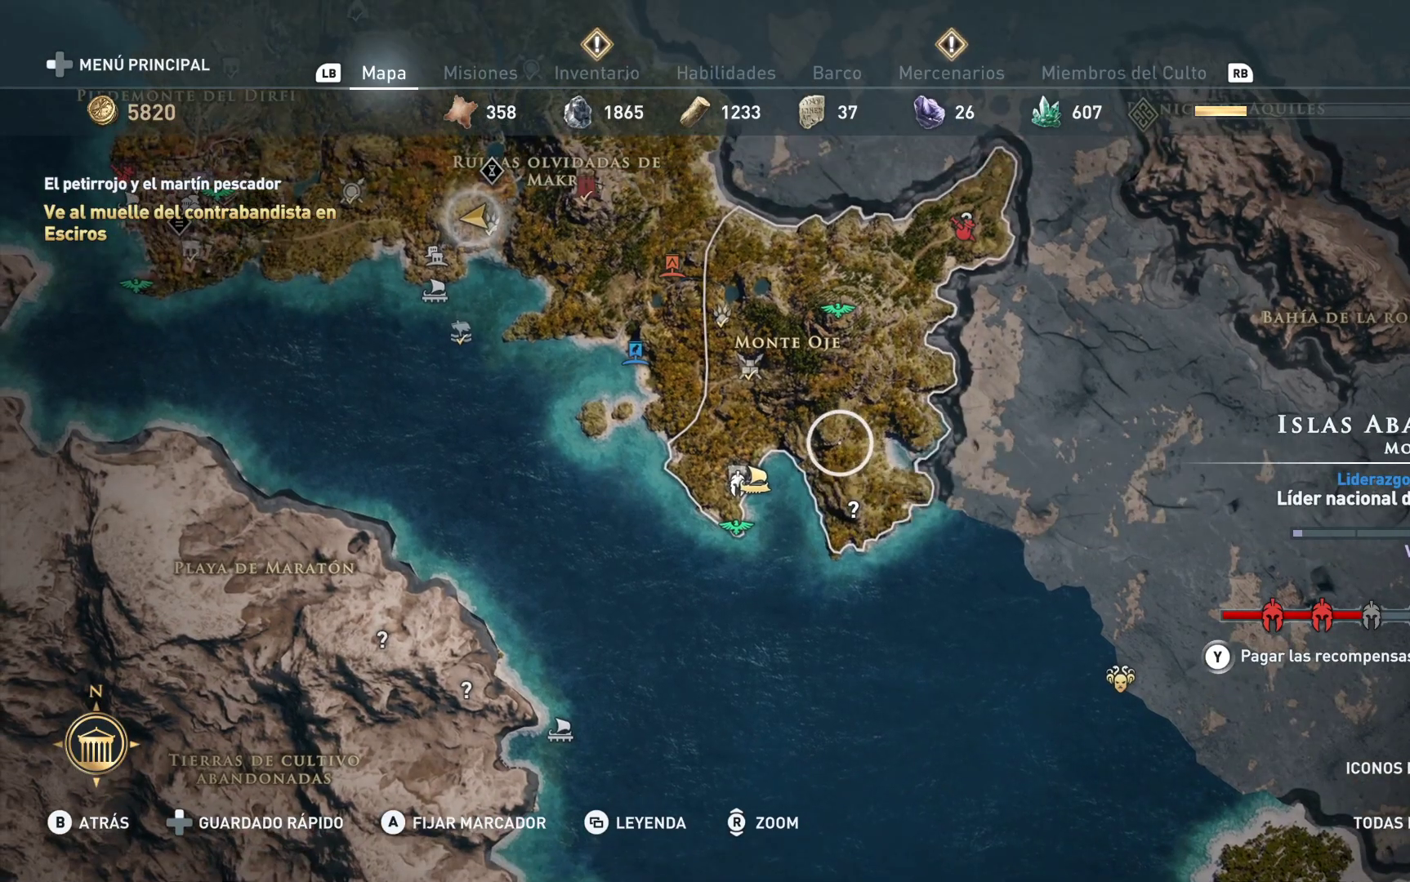
{"buttons": [], "left_stick": "up-left", "right_stick": "center", "events": [[250, "left_stick", "up"], [333, "left_stick", "up-left"]]}
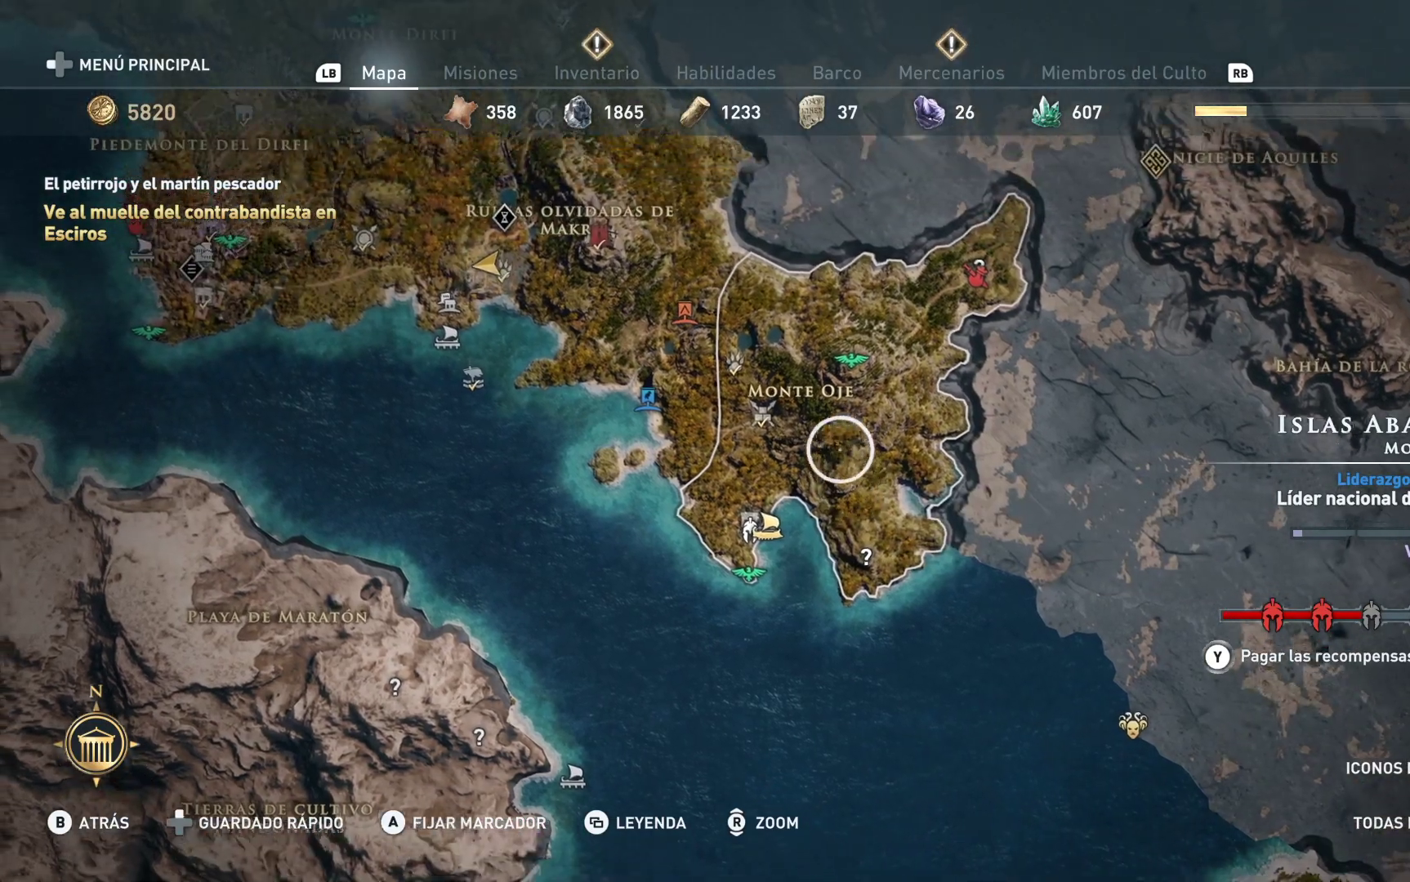
{"buttons": [], "left_stick": "center", "right_stick": "center", "events": [[167, "right_stick", "up"], [333, "right_stick", "center"], [400, "left_stick", "center"]]}
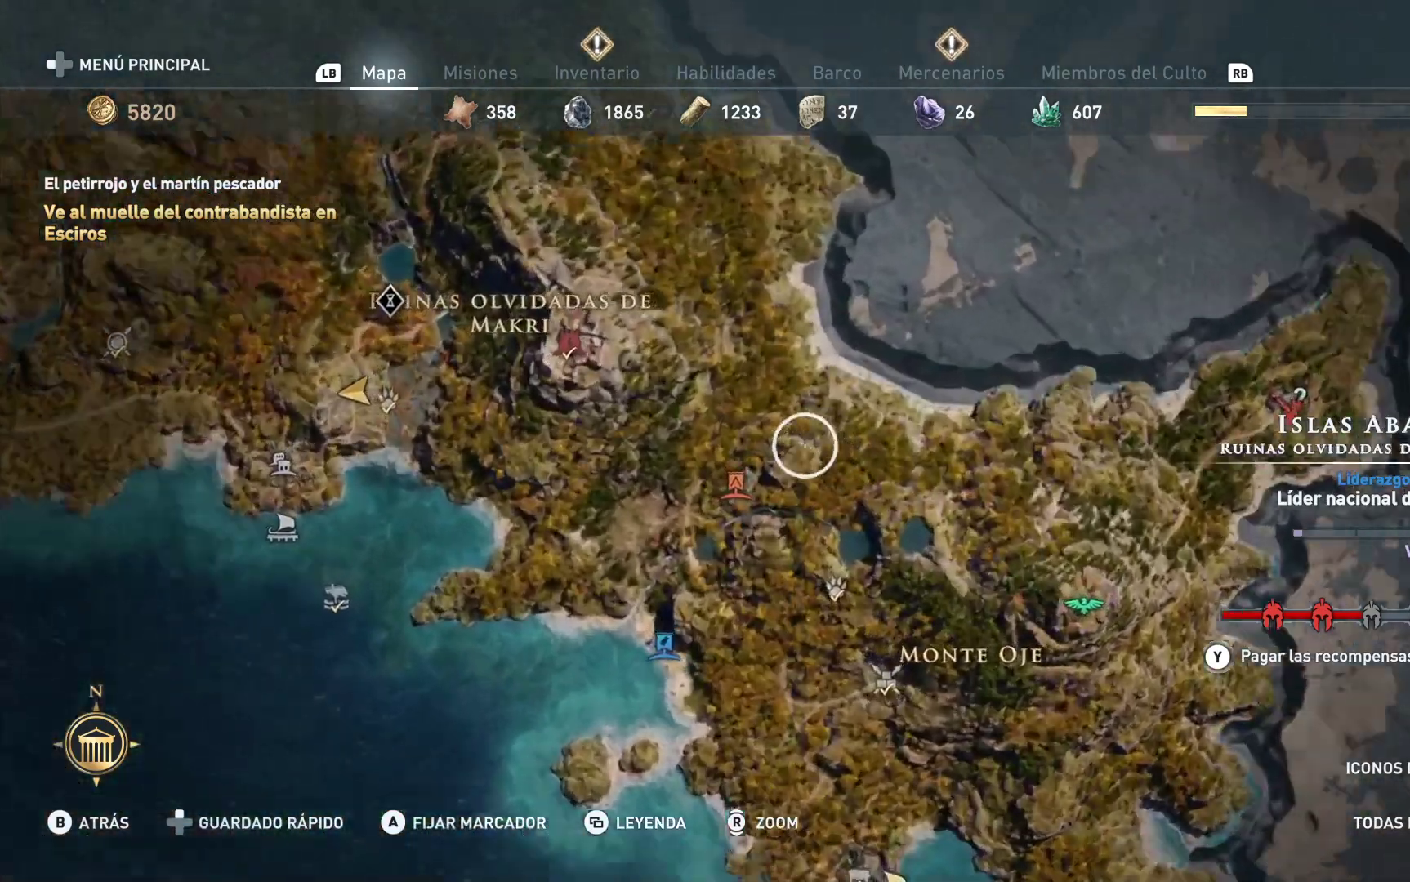
{"buttons": [], "left_stick": "down", "right_stick": "center", "events": [[300, "right_stick", "down"], [383, "left_stick", "down"], [483, "right_stick", "center"]]}
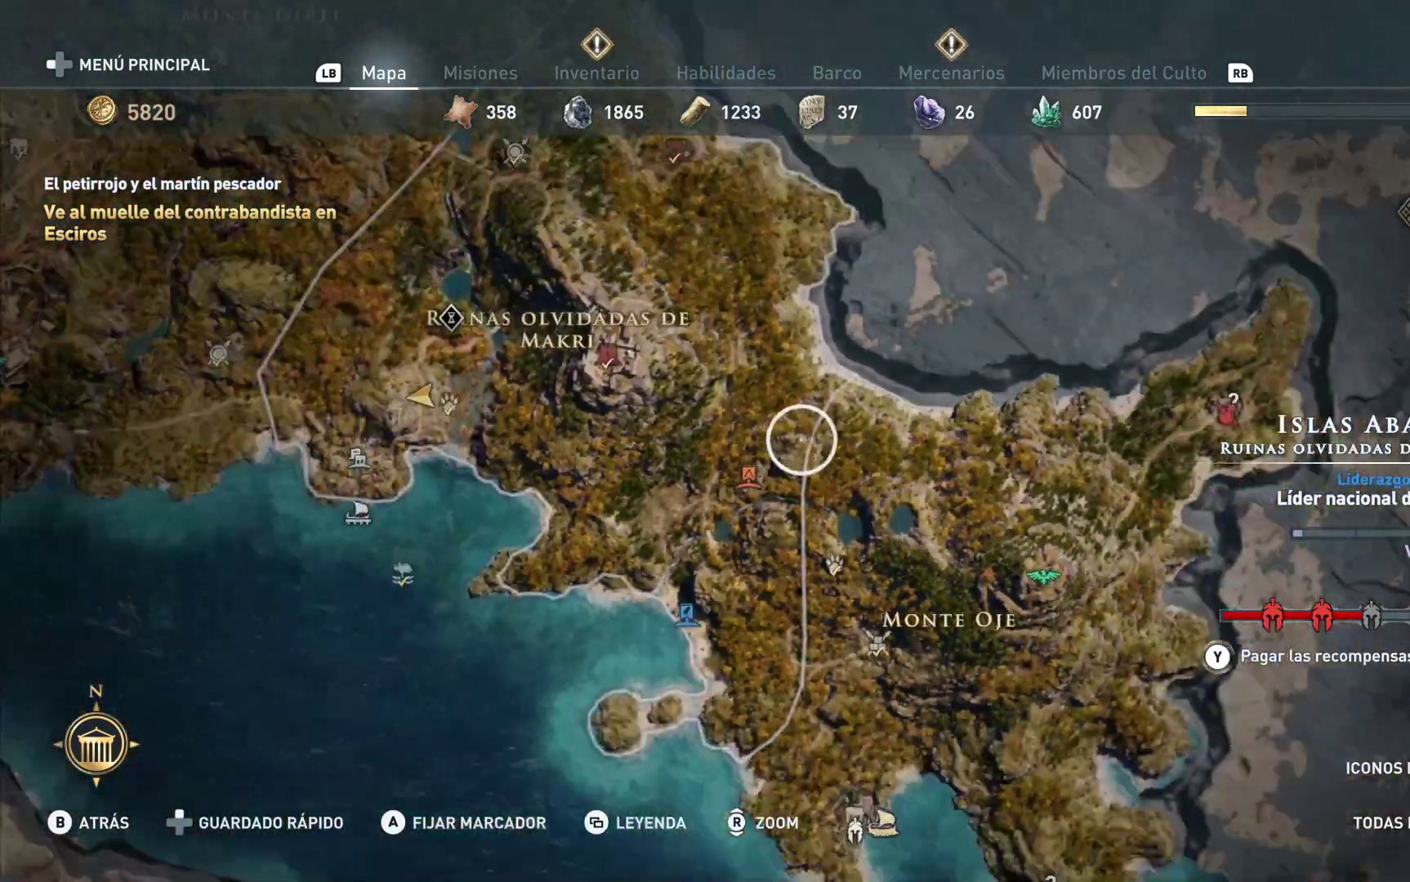
{"buttons": [], "left_stick": "center", "right_stick": "center", "events": [[450, "left_stick", "center"]]}
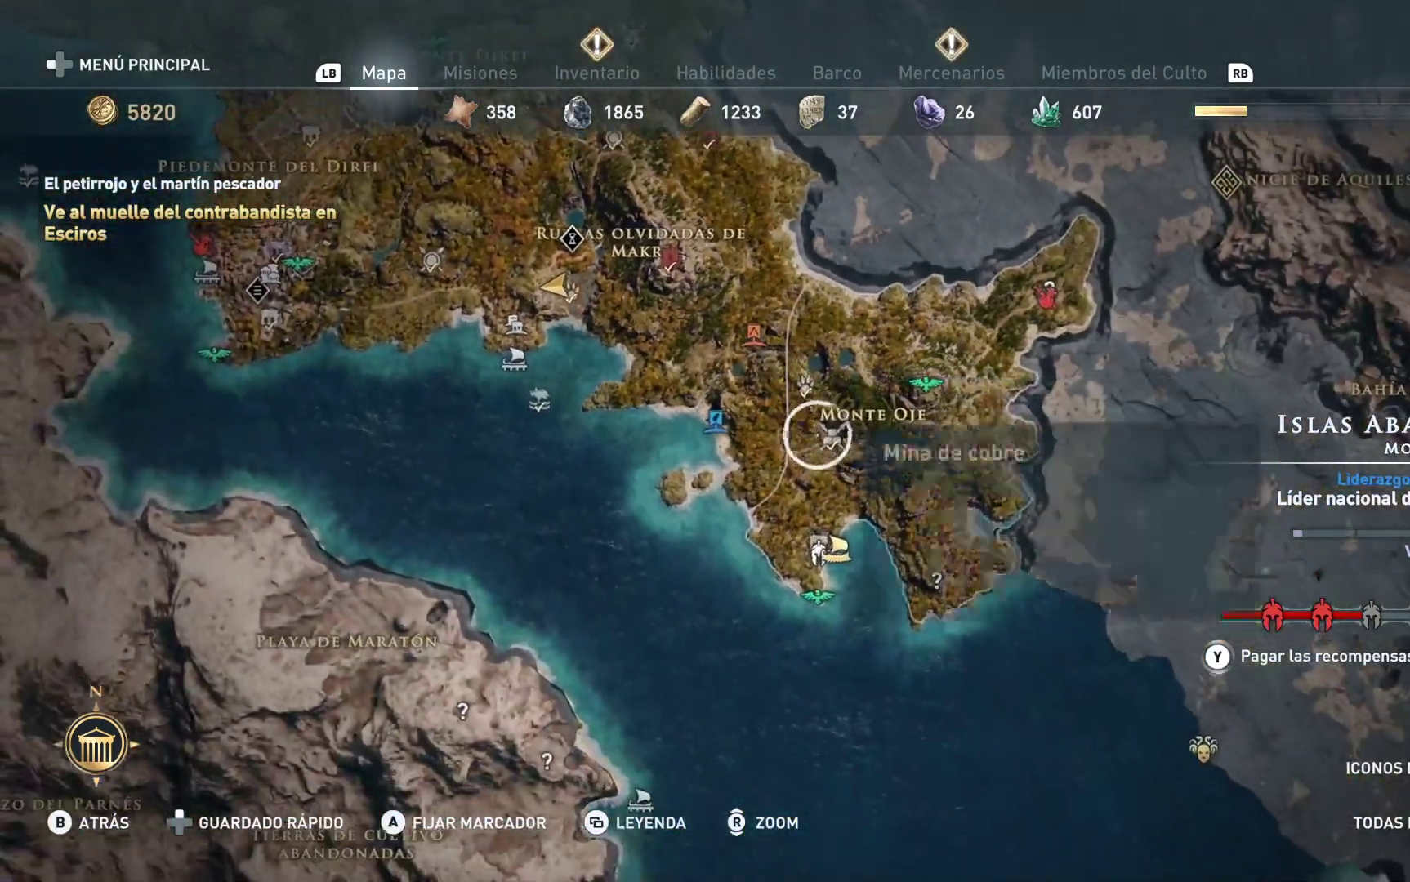
{"buttons": [], "left_stick": "up-left", "right_stick": "down", "events": [[217, "left_stick", "up-left"], [383, "right_stick", "down"]]}
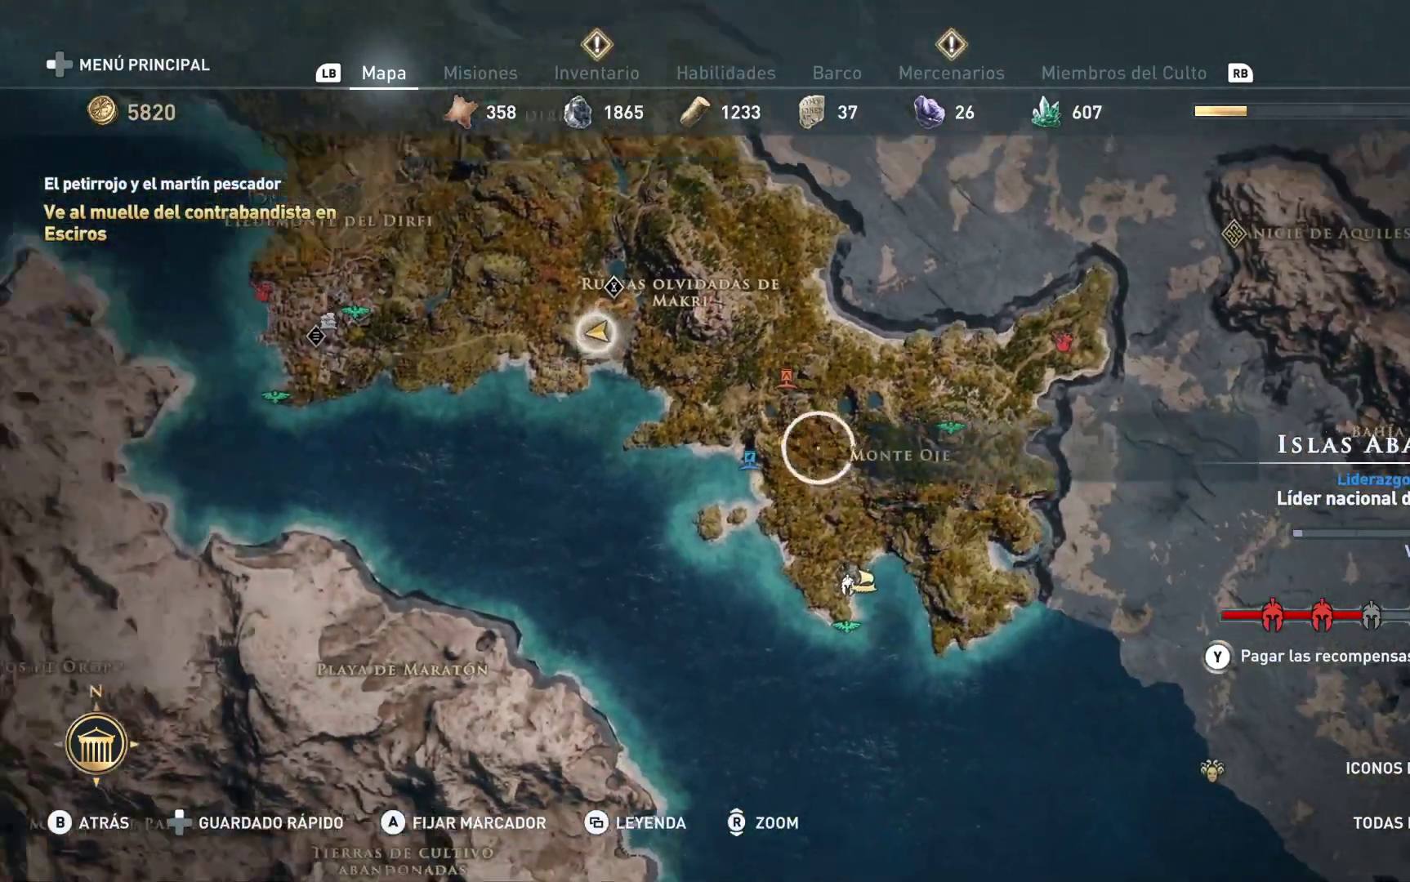
{"buttons": [], "left_stick": "center", "right_stick": "center", "events": [[50, "right_stick", "center"], [183, "left_stick", "center"]]}
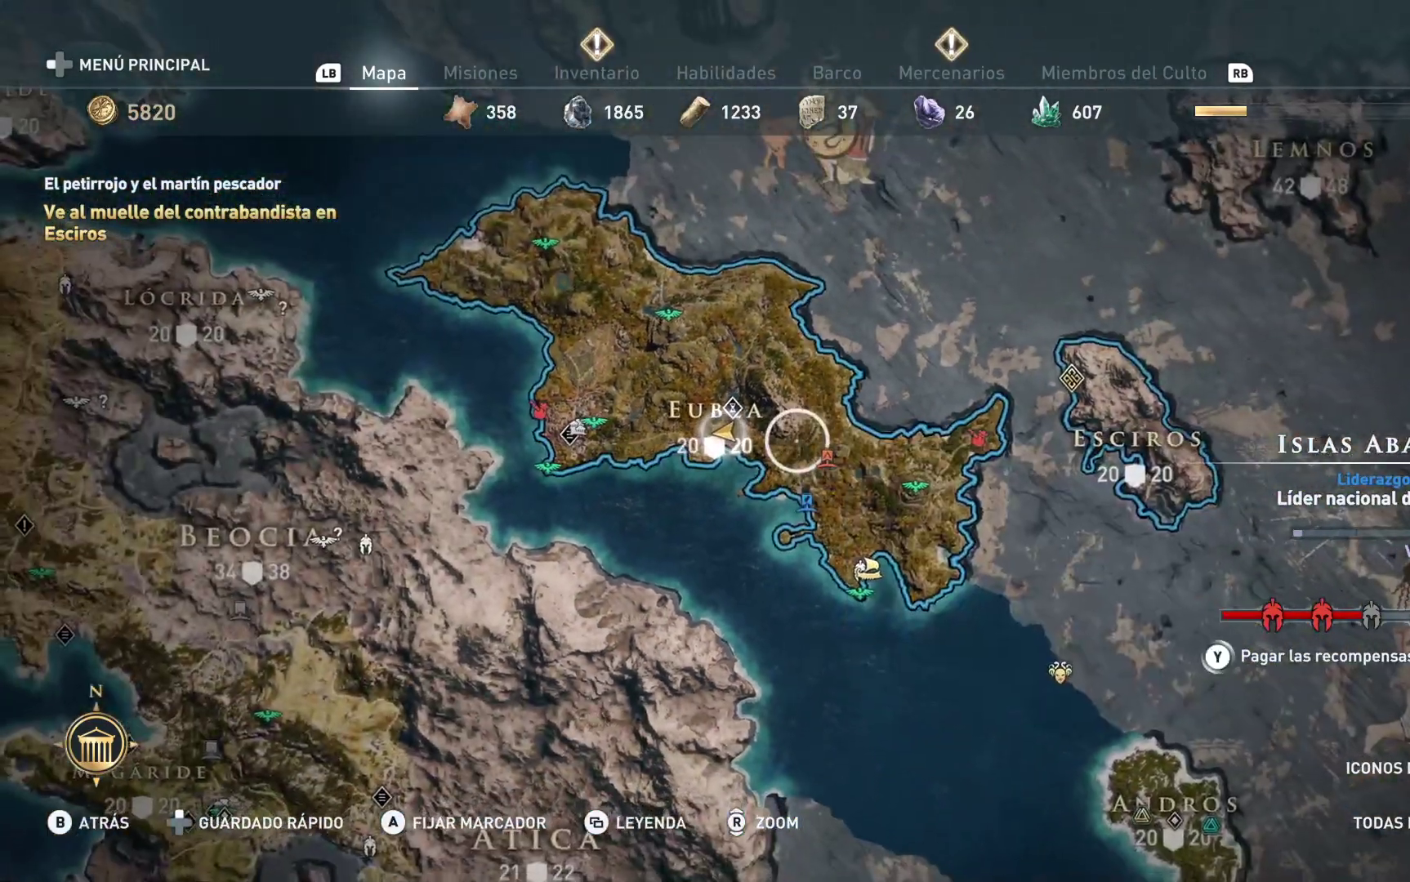
{"buttons": [], "left_stick": "center", "right_stick": "center", "events": [[133, "left_stick", "down"], [400, "left_stick", "center"]]}
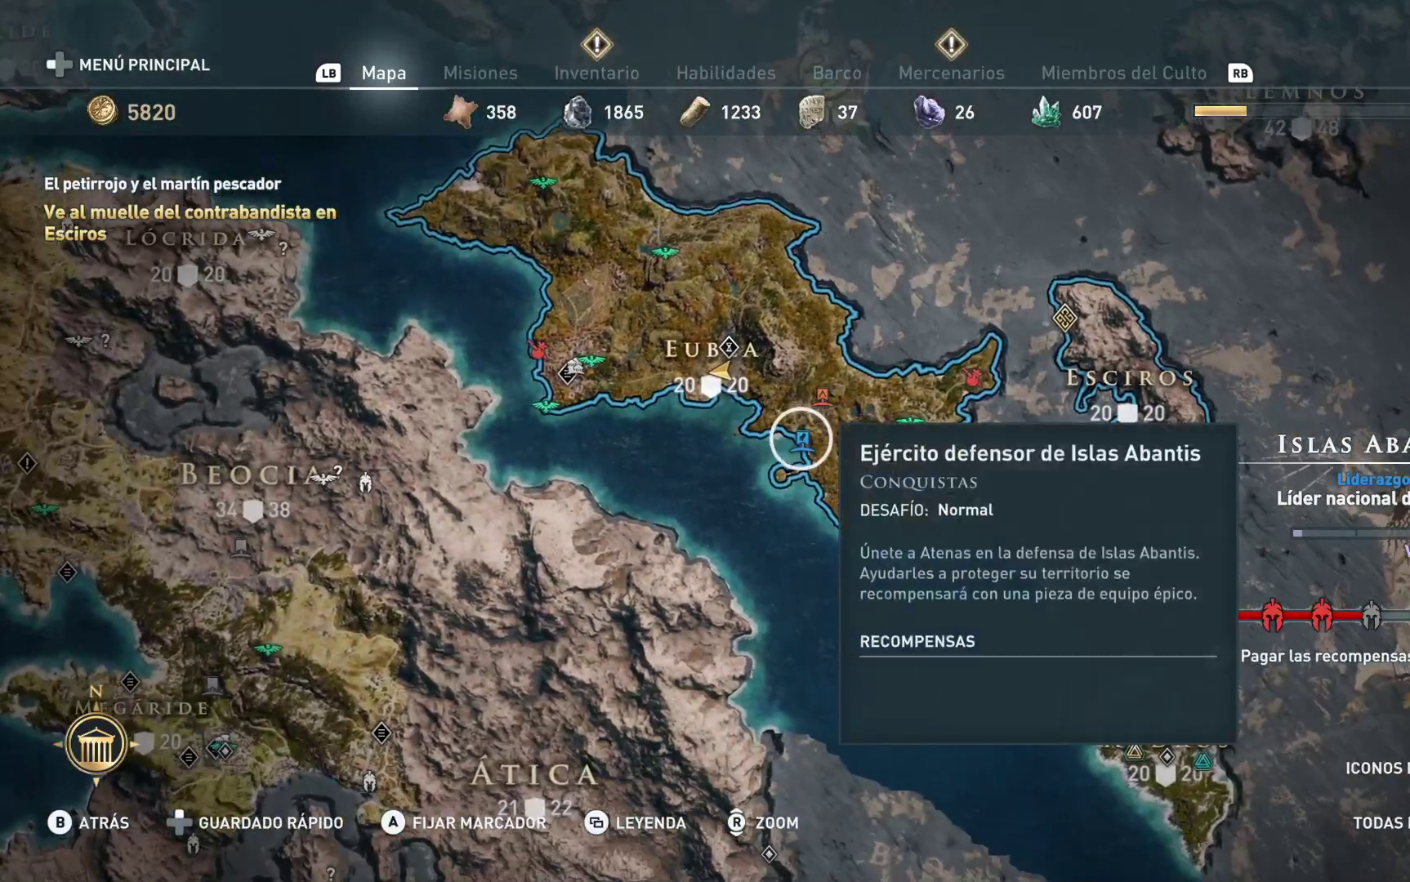
{"buttons": [], "left_stick": "center", "right_stick": "center", "events": [[50, "right_stick", "up"], [250, "right_stick", "center"]]}
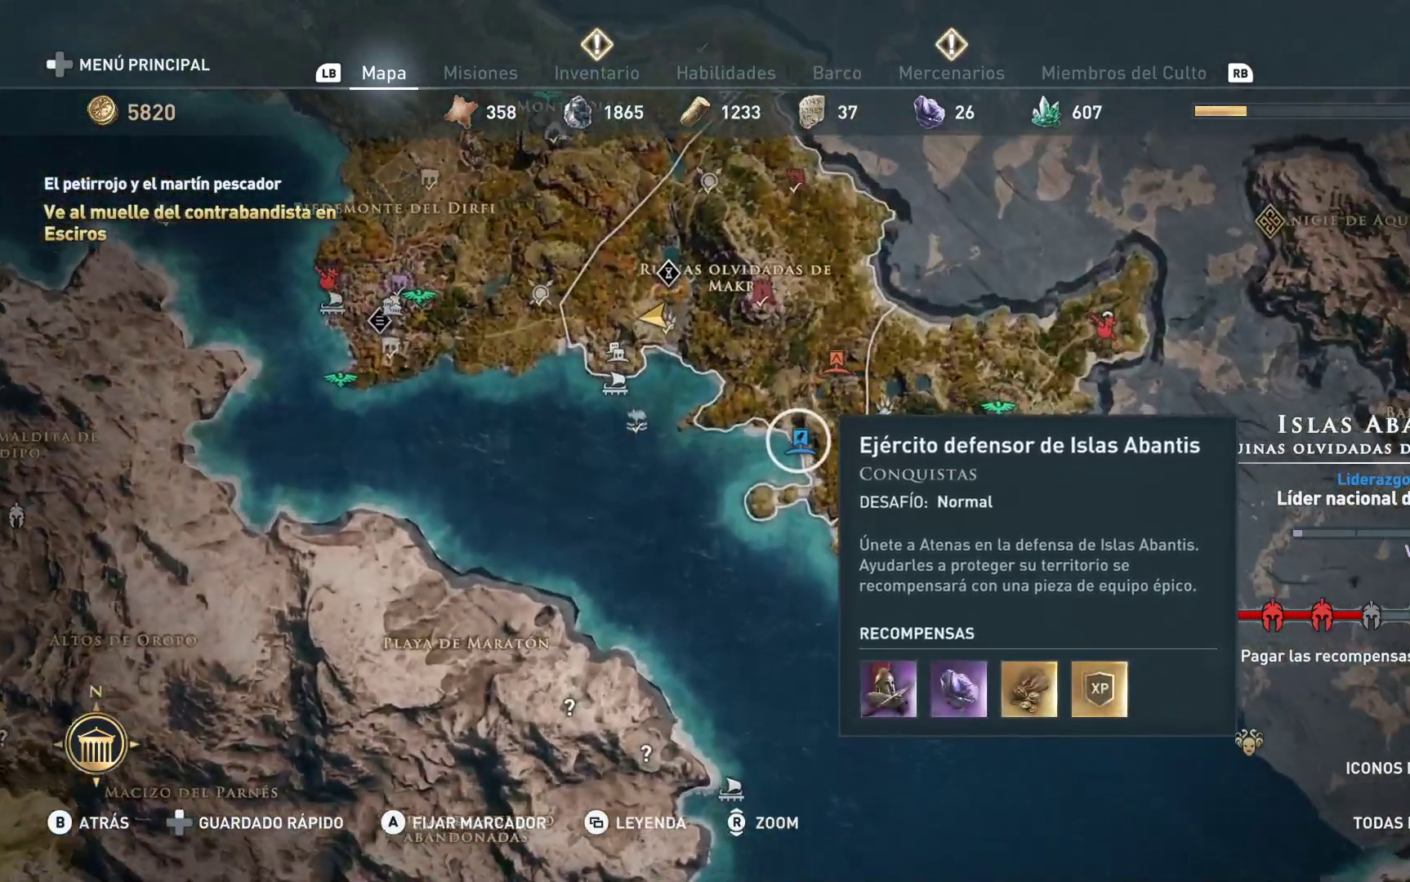
{"buttons": [], "left_stick": "center", "right_stick": "center", "events": []}
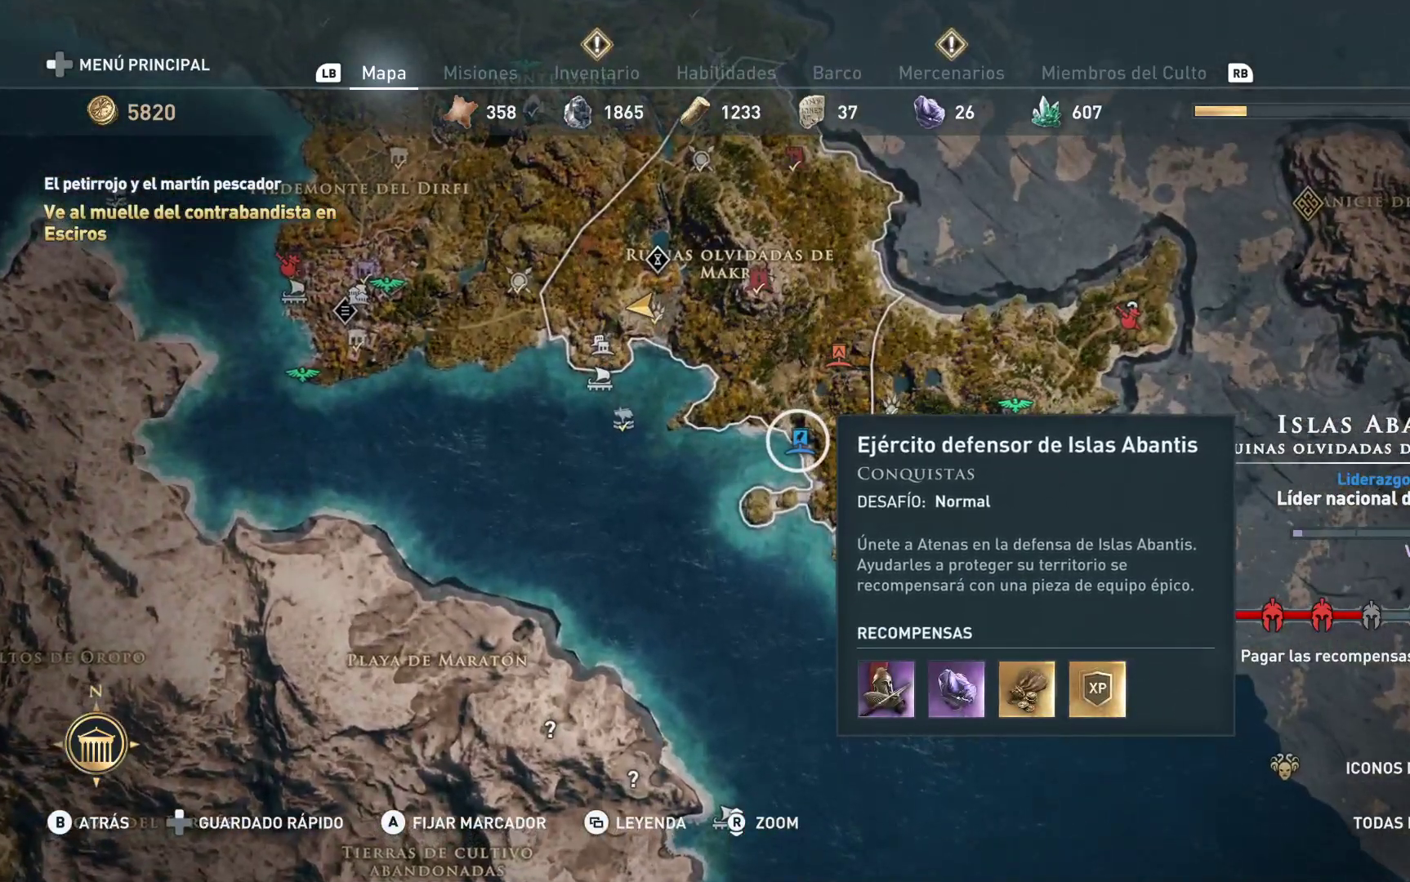
{"buttons": [], "left_stick": "center", "right_stick": "center", "events": []}
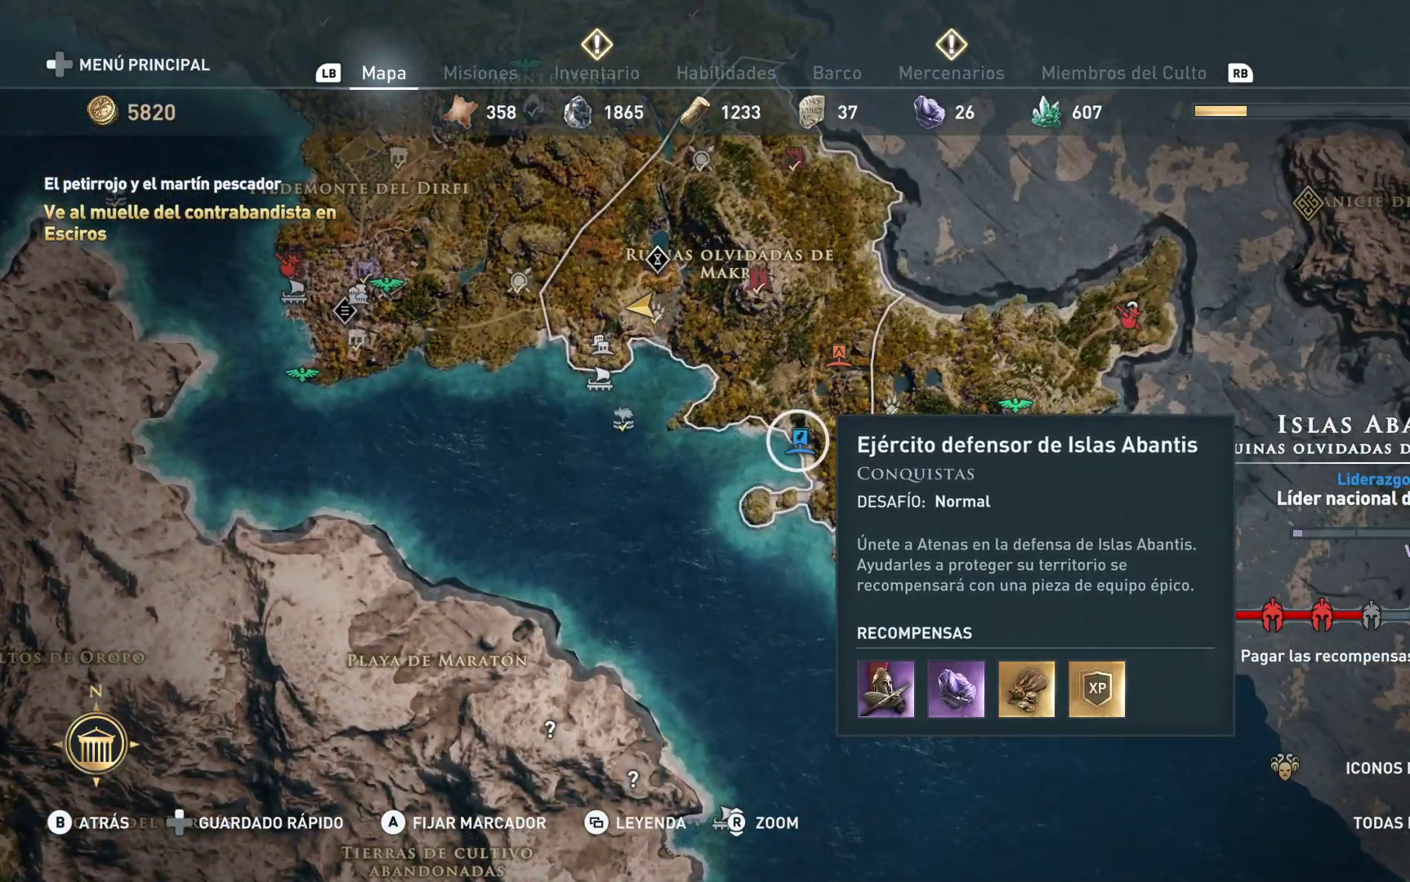
{"buttons": [], "left_stick": "down-right", "right_stick": "center", "events": [[433, "left_stick", "right"], [500, "left_stick", "down-right"]]}
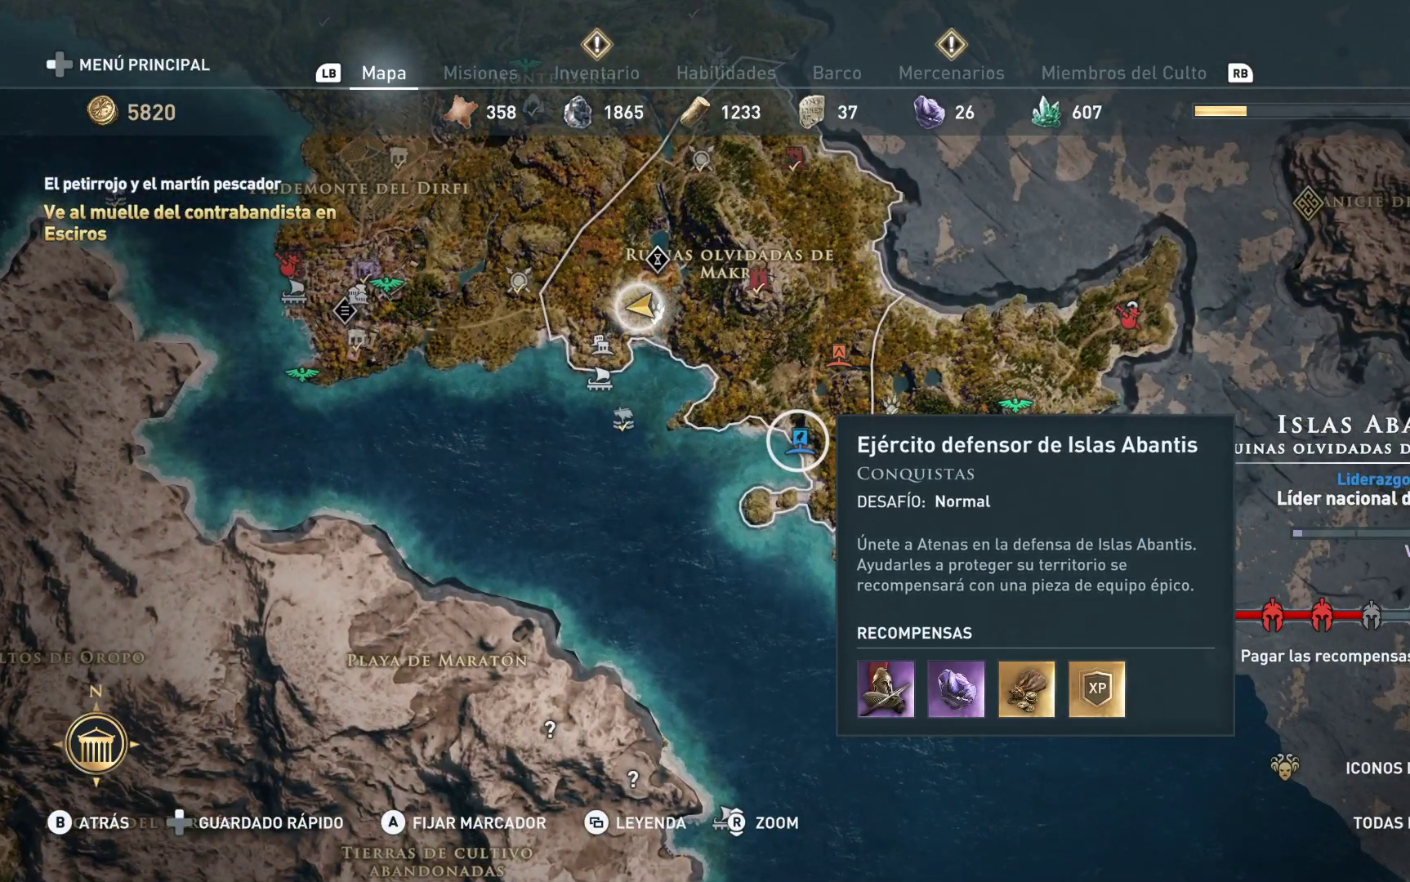
{"buttons": [], "left_stick": "center", "right_stick": "center", "events": [[500, "left_stick", "center"]]}
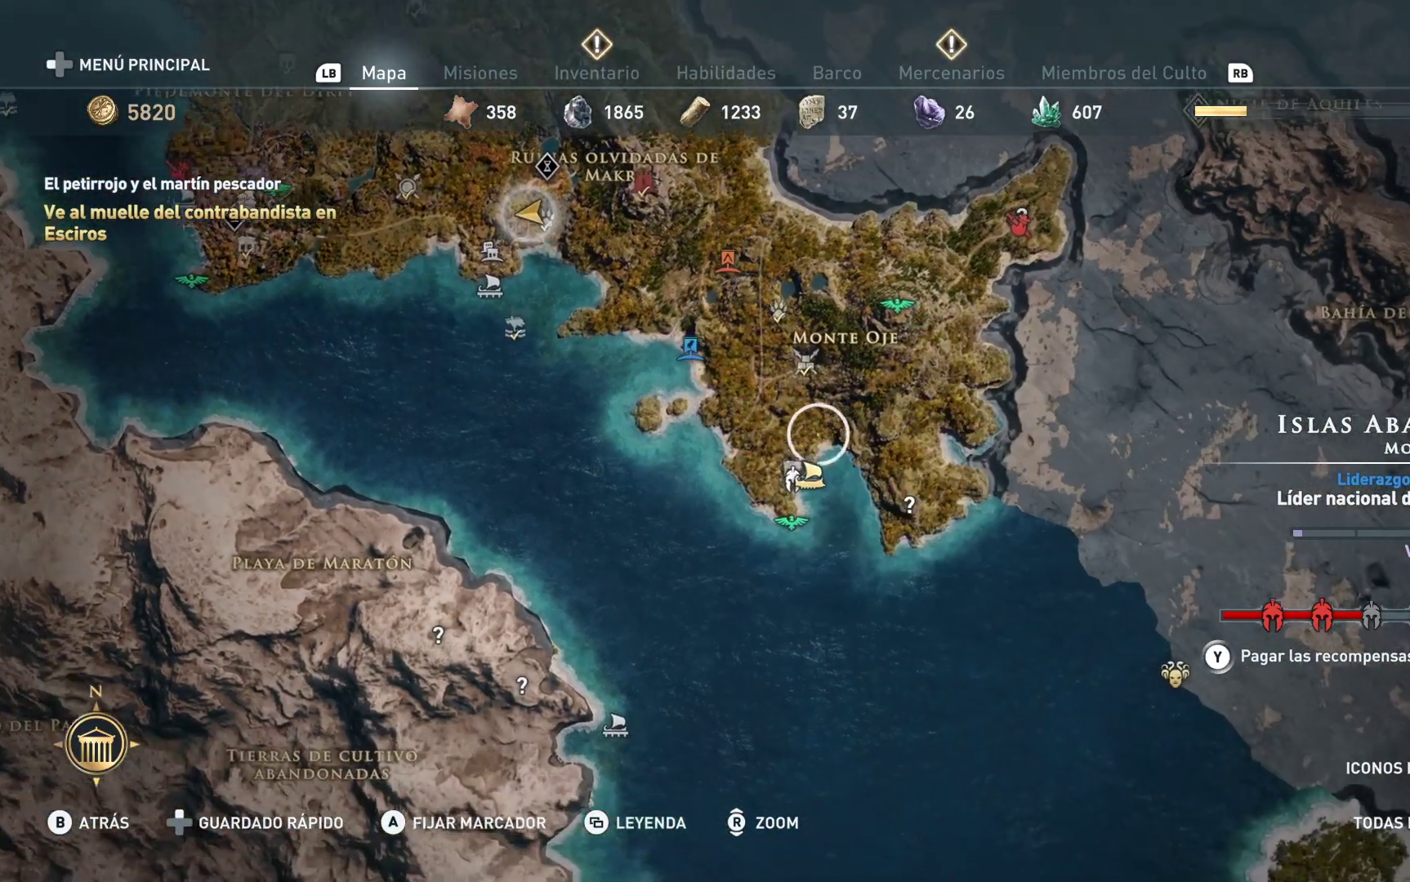
{"buttons": [], "left_stick": "center", "right_stick": "center", "events": [[183, "left_stick", "left"], [367, "left_stick", "down-left"], [467, "left_stick", "center"]]}
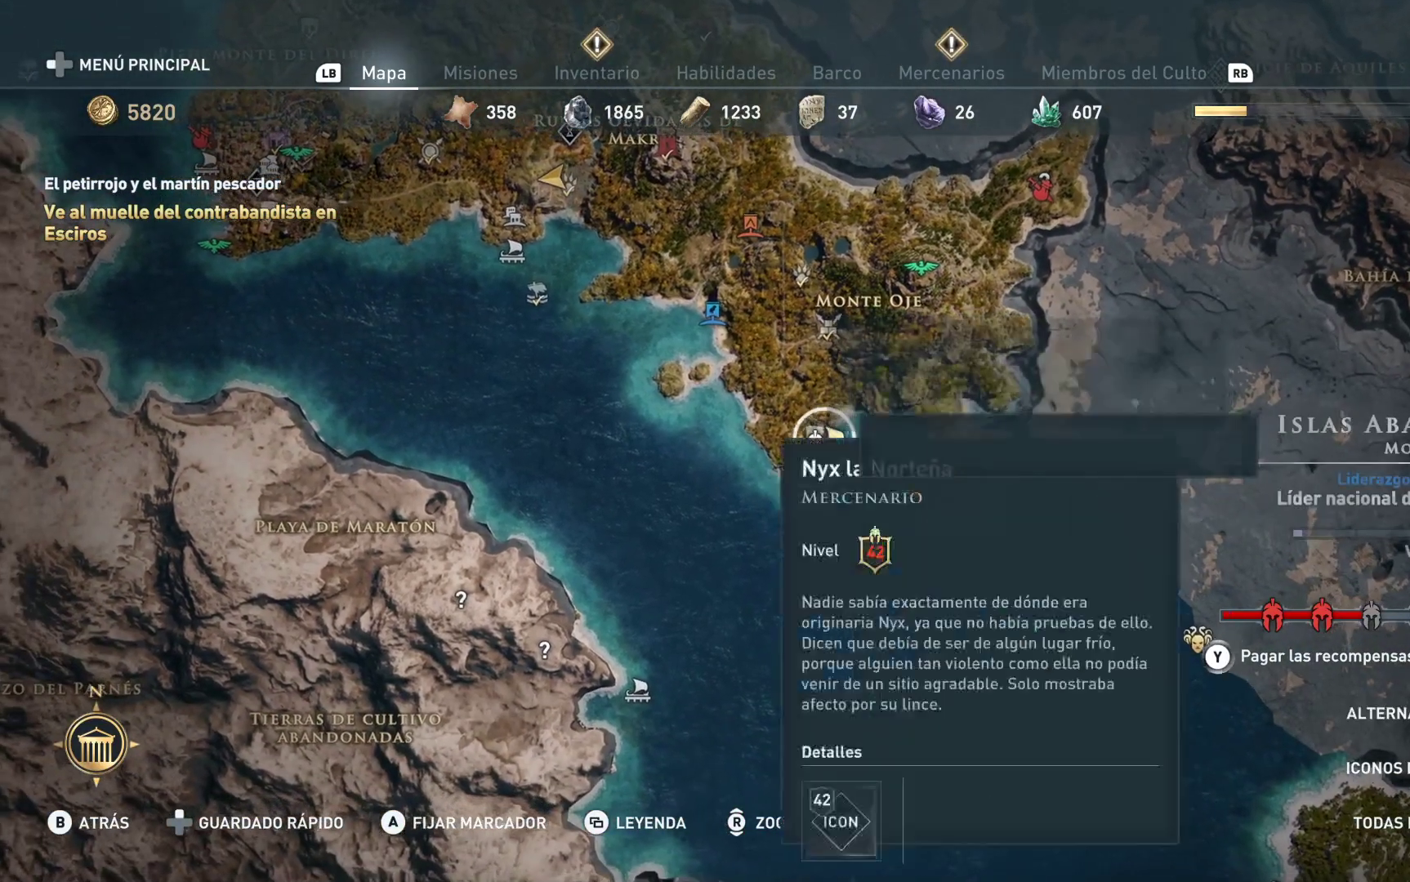
{"buttons": [], "left_stick": "center", "right_stick": "center", "events": [[417, "left_stick", "right"], [467, "left_stick", "center"]]}
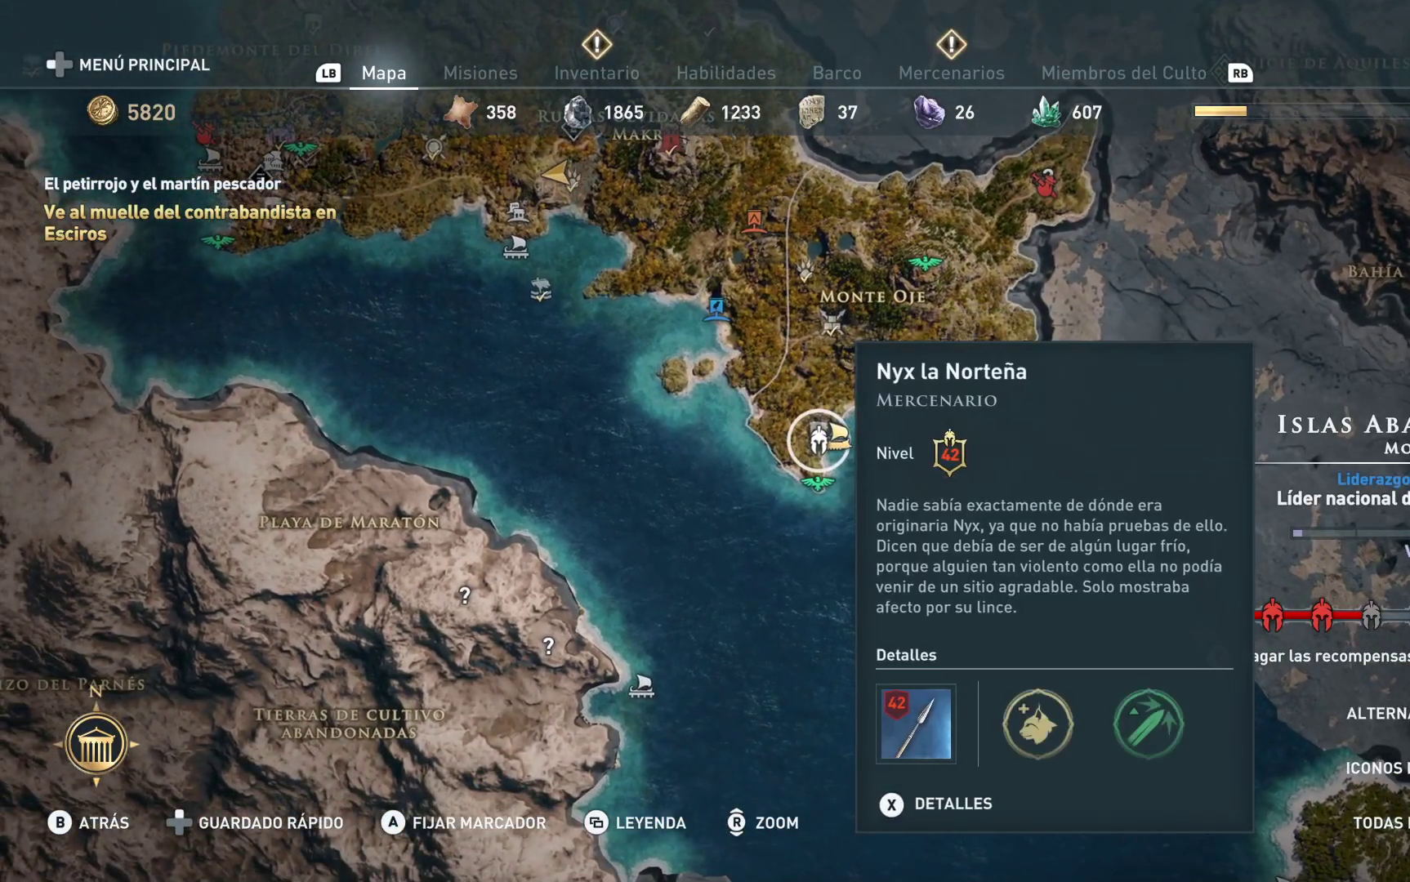
{"buttons": [], "left_stick": "center", "right_stick": "center", "events": [[250, "left_stick", "up"], [400, "left_stick", "center"]]}
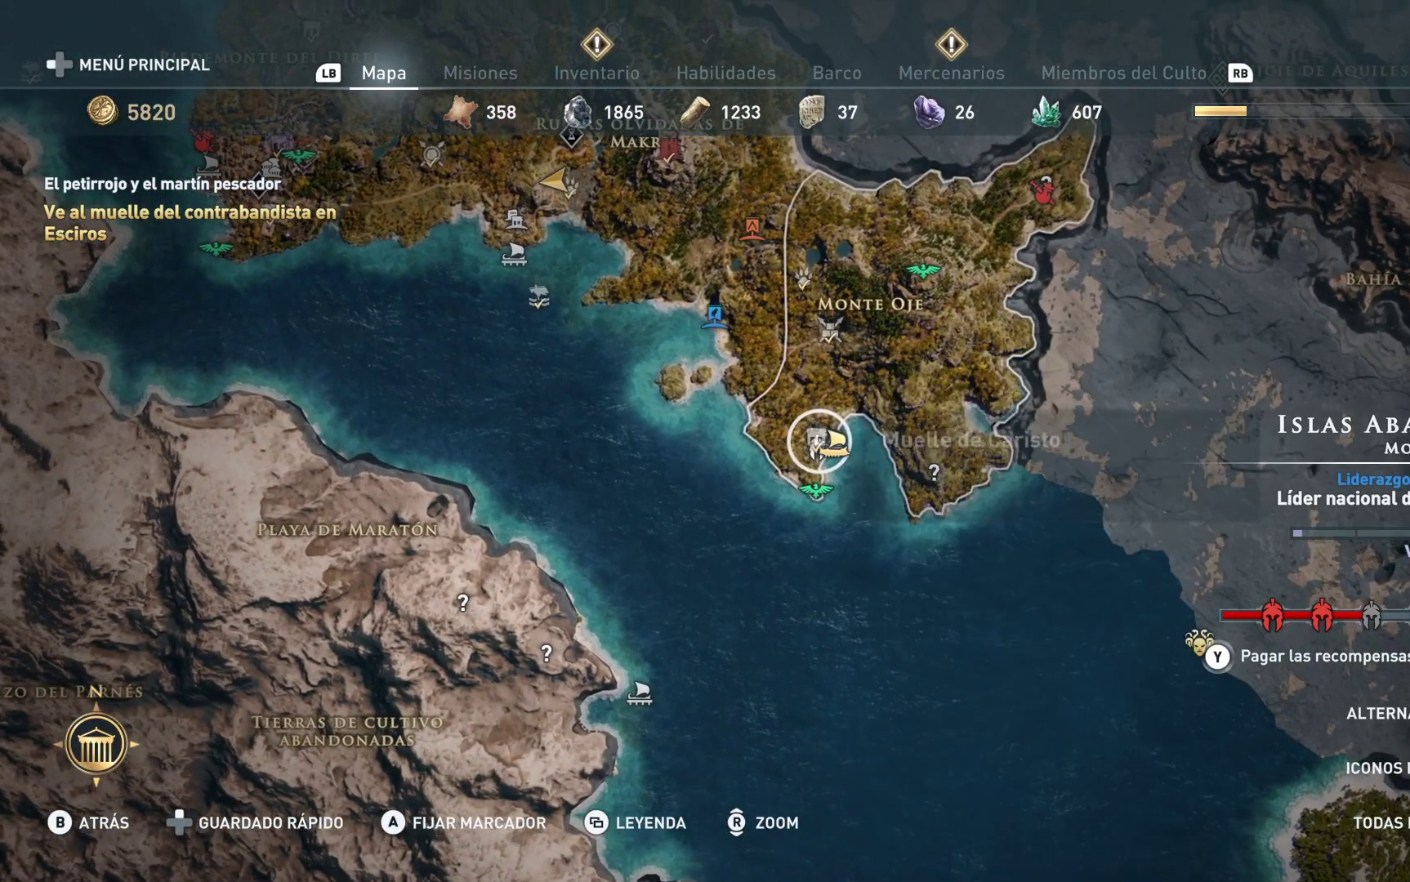
{"buttons": [], "left_stick": "center", "right_stick": "center", "events": [[217, "A", "down"], [267, "A", "up"]]}
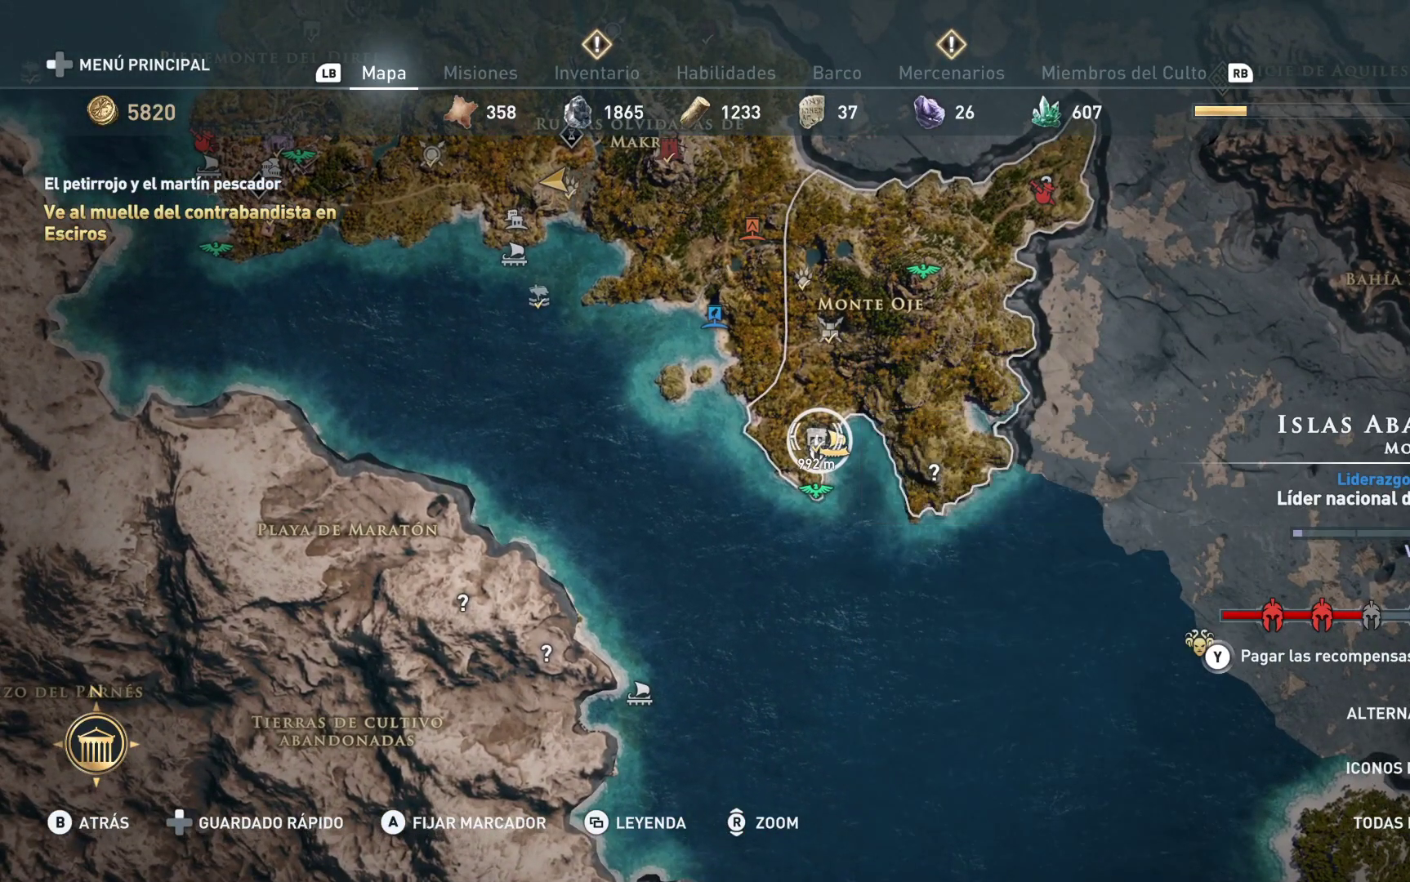
{"buttons": [], "left_stick": "center", "right_stick": "center", "events": []}
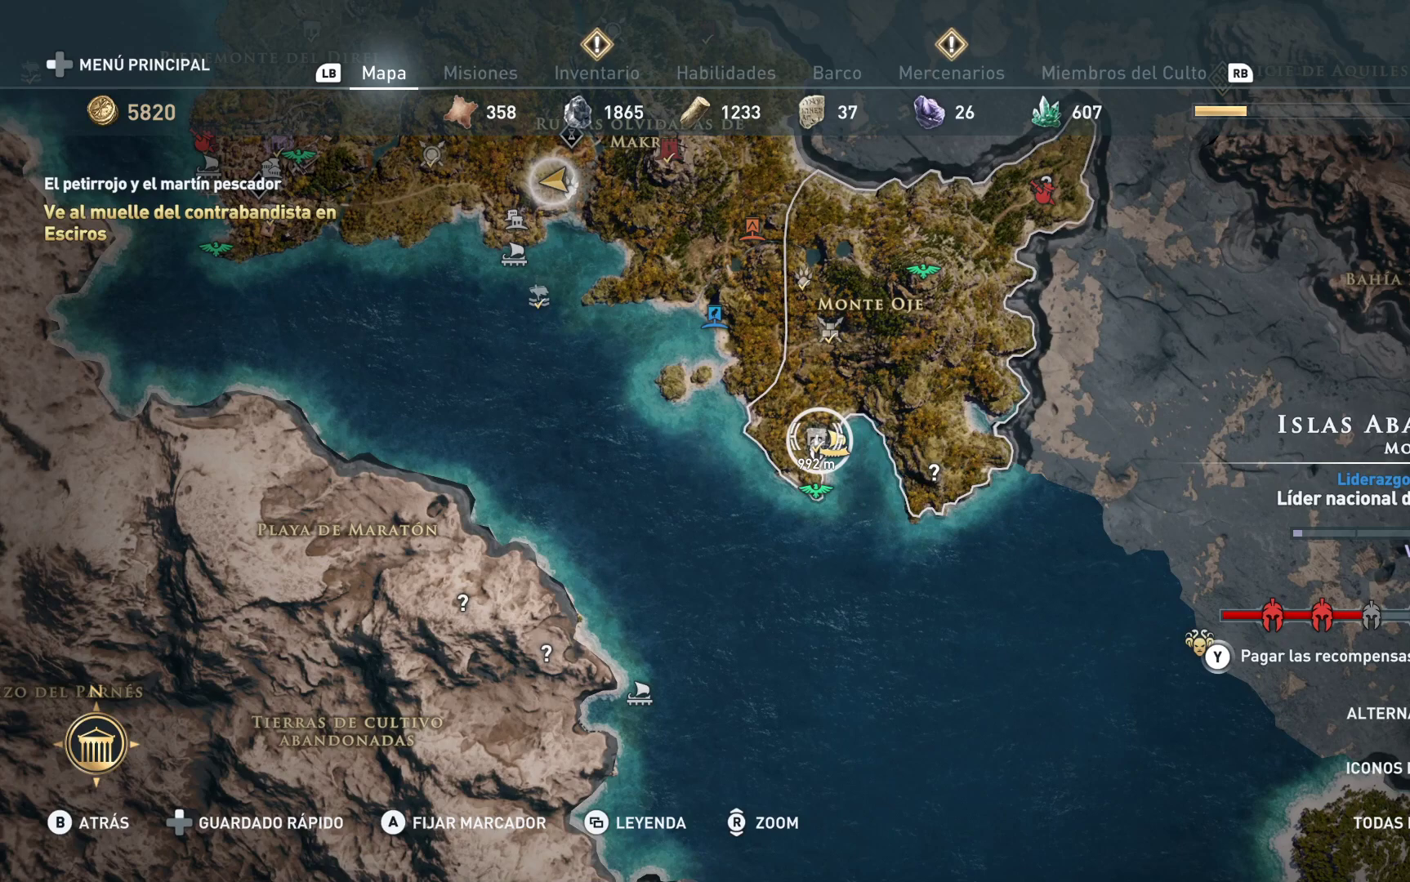
{"buttons": [], "left_stick": "center", "right_stick": "center", "events": []}
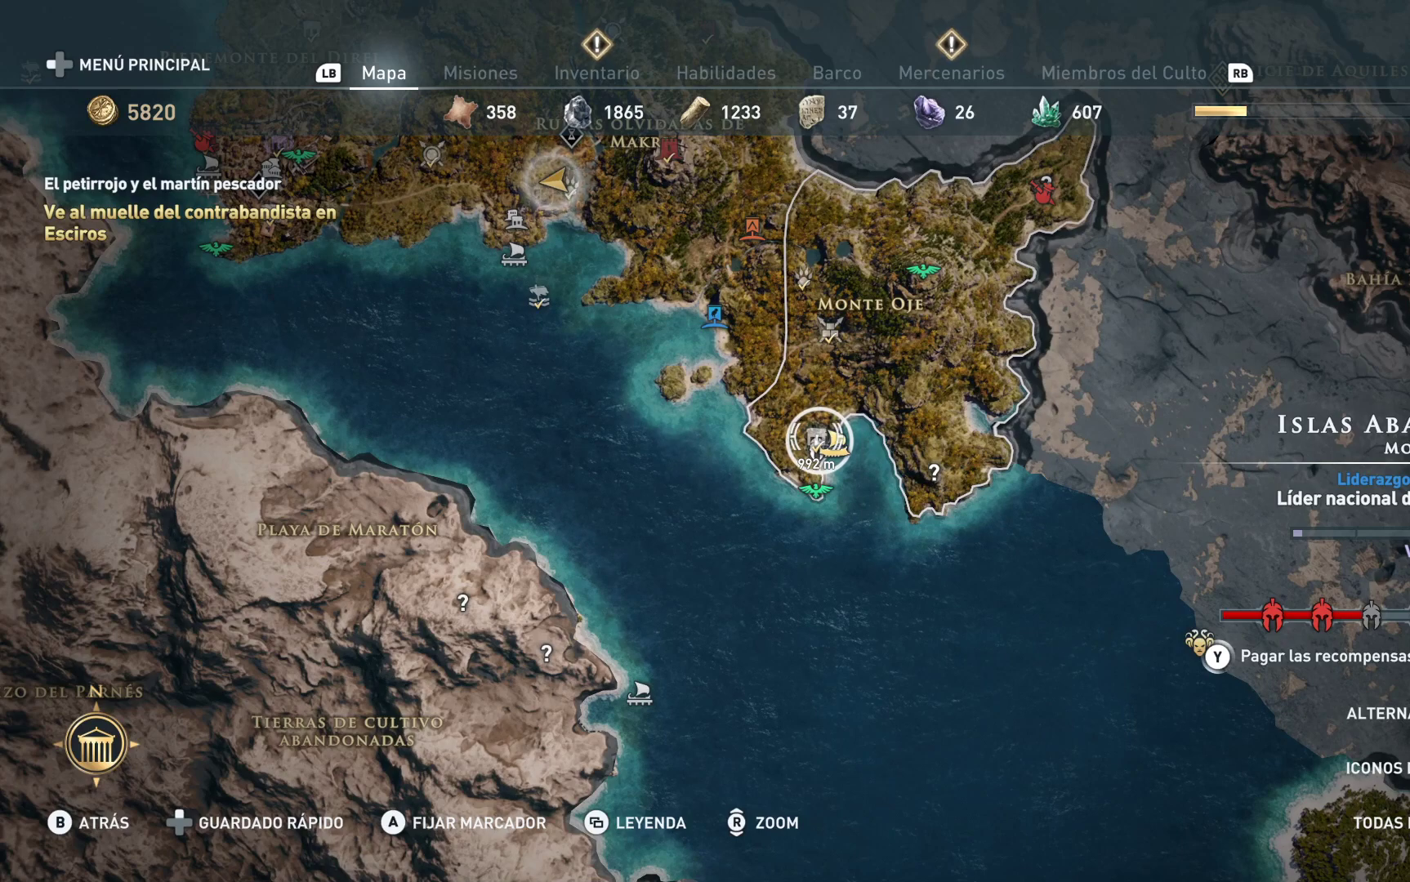
{"buttons": [], "left_stick": "center", "right_stick": "center", "events": [[367, "B", "down"], [467, "B", "up"]]}
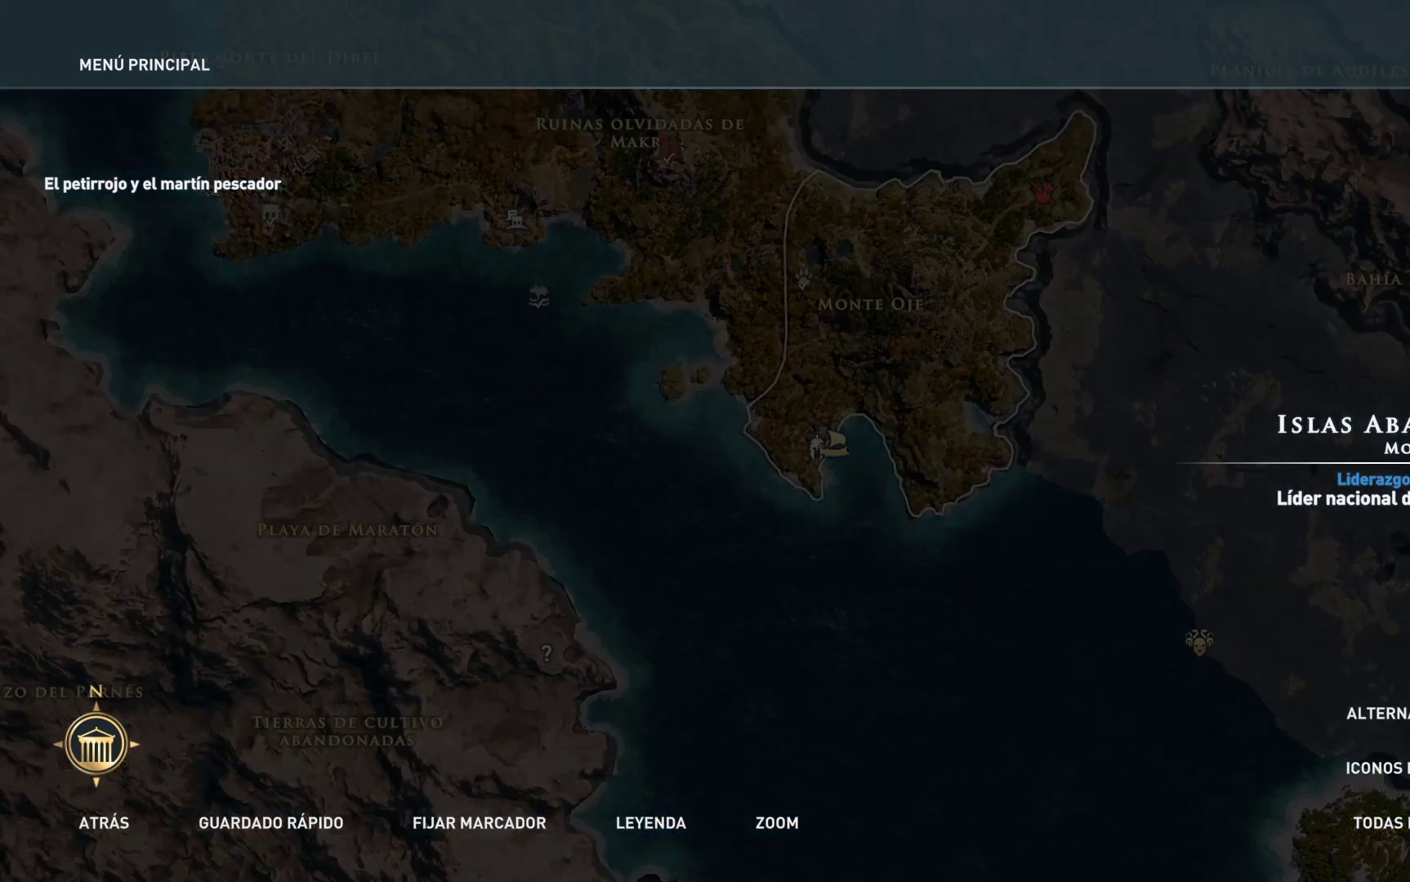
{"buttons": [], "left_stick": "center", "right_stick": "center", "events": []}
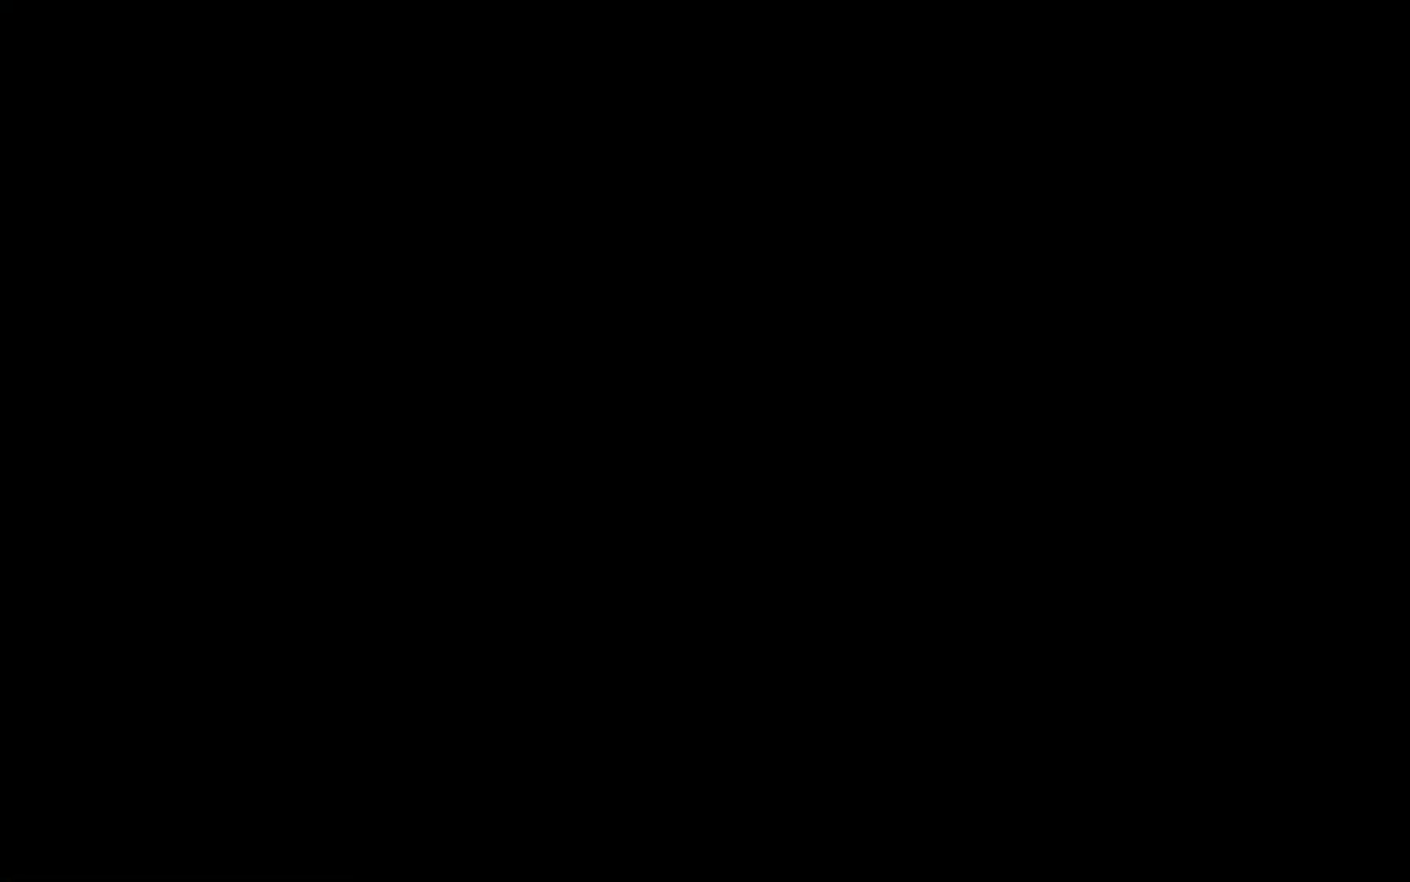
{"buttons": [], "left_stick": "center", "right_stick": "center", "events": []}
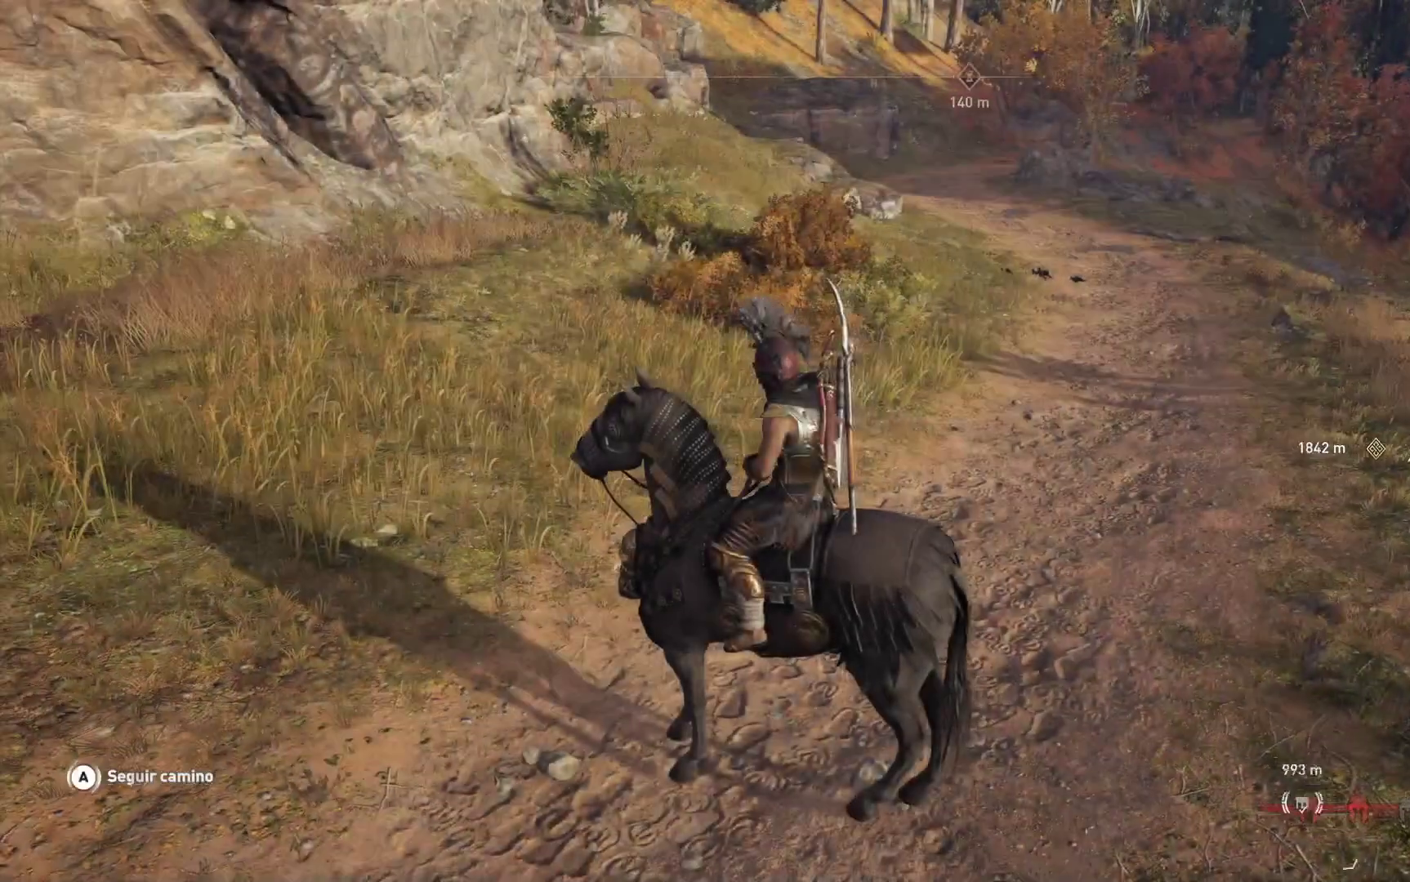
{"buttons": [], "left_stick": "up-right", "right_stick": "up-right", "events": [[133, "left_stick", "up"], [317, "right_stick", "up-right"], [450, "left_stick", "up-right"]]}
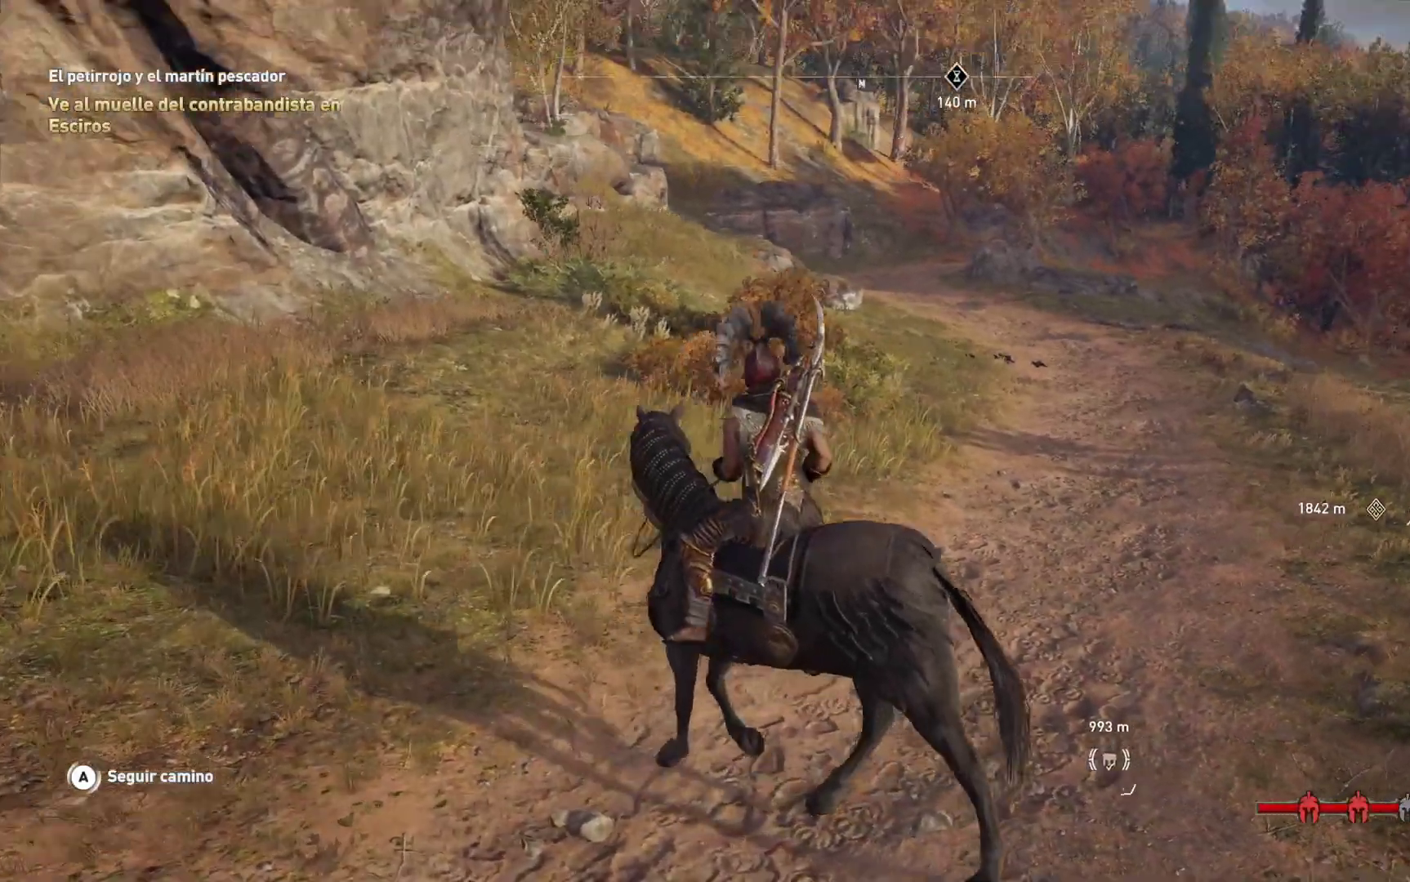
{"buttons": ["A"], "left_stick": "center", "right_stick": "center", "events": [[100, "right_stick", "center"], [400, "A", "down"], [433, "left_stick", "center"]]}
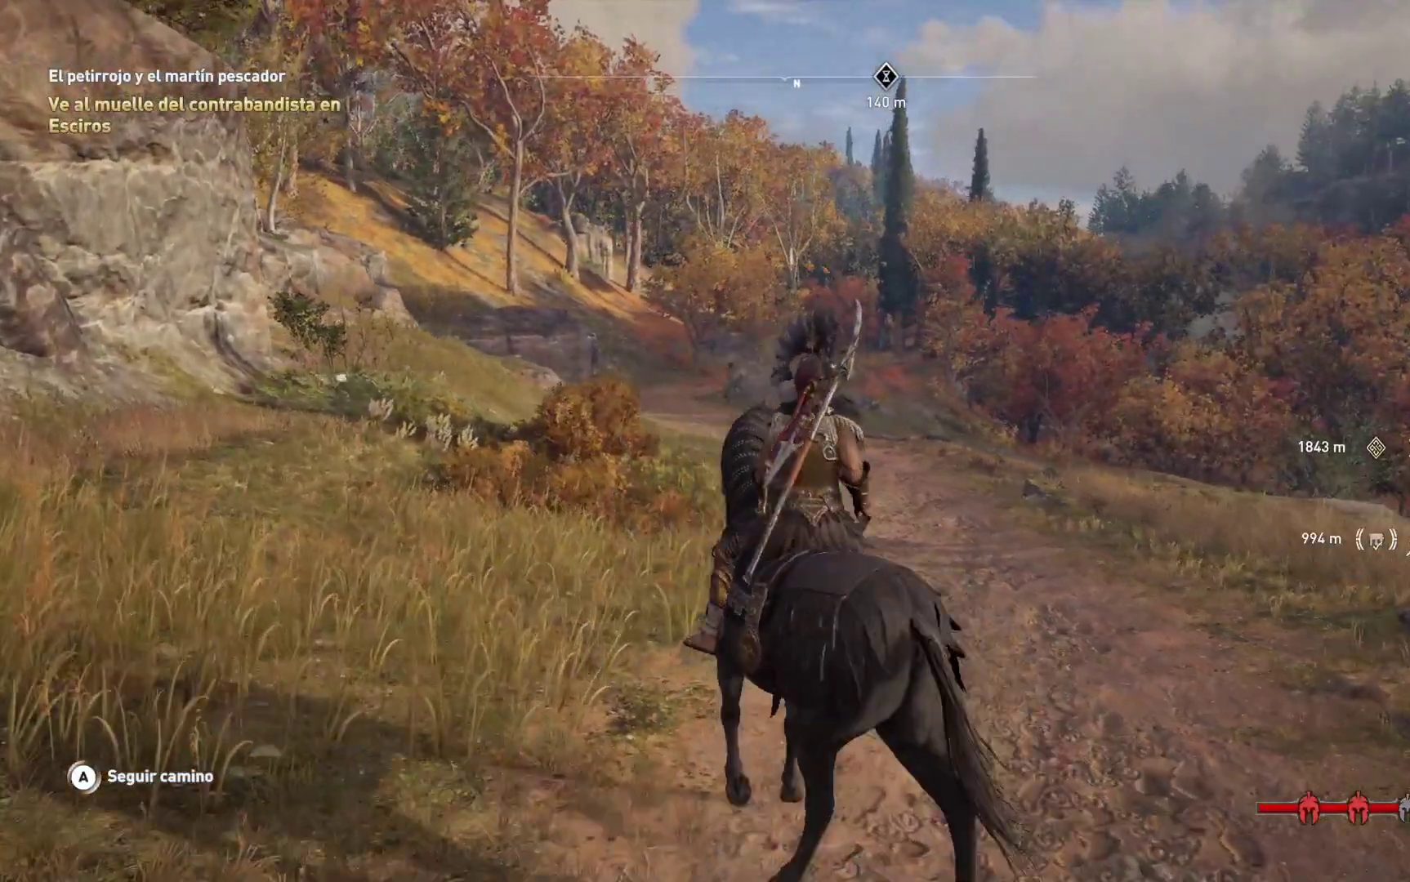
{"buttons": ["A"], "left_stick": "center", "right_stick": "center", "events": []}
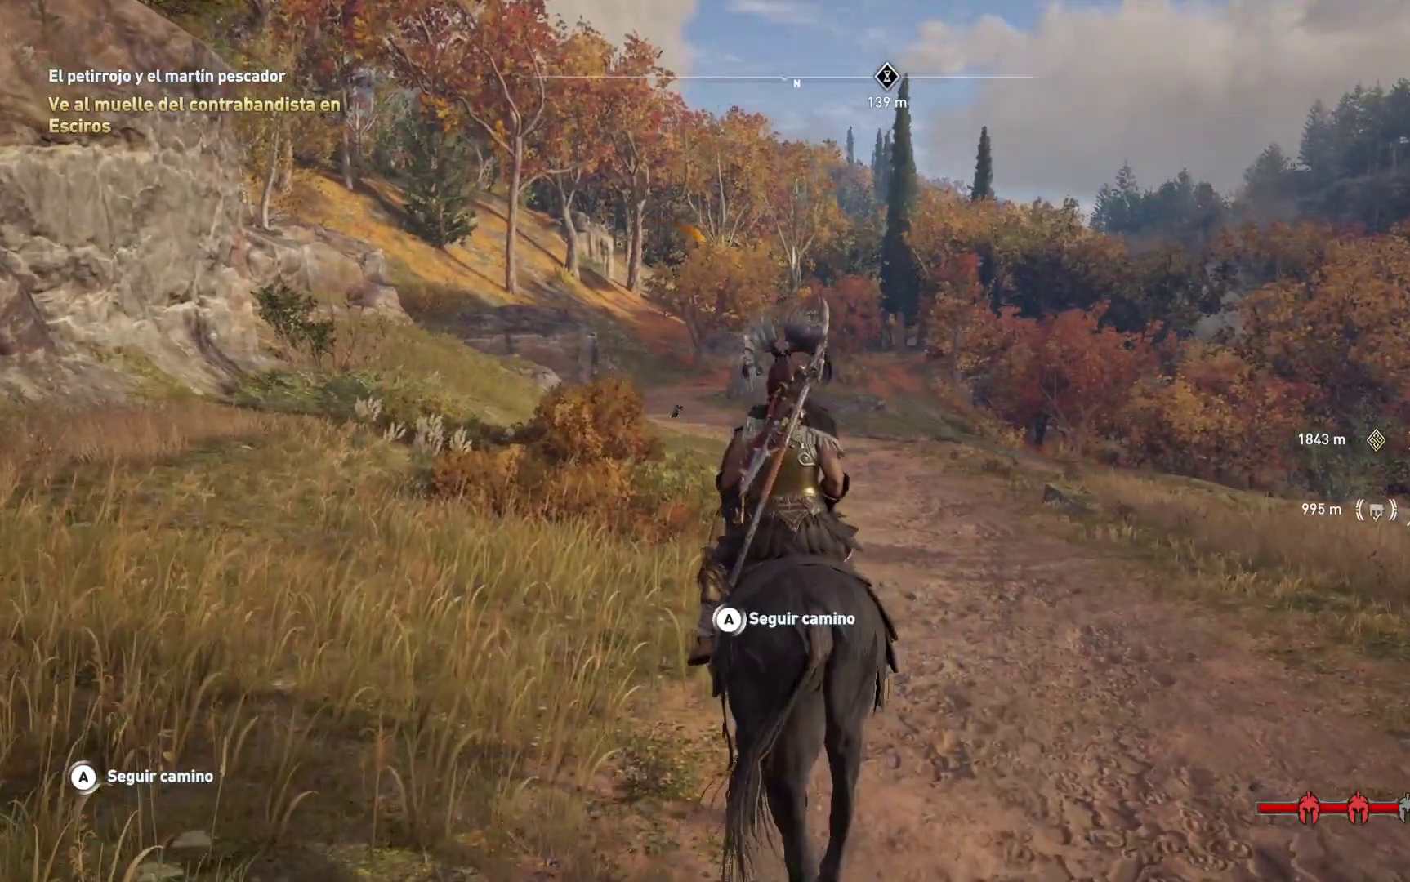
{"buttons": ["Y"], "left_stick": "center", "right_stick": "center", "events": [[350, "A", "up"], [450, "Y", "down"]]}
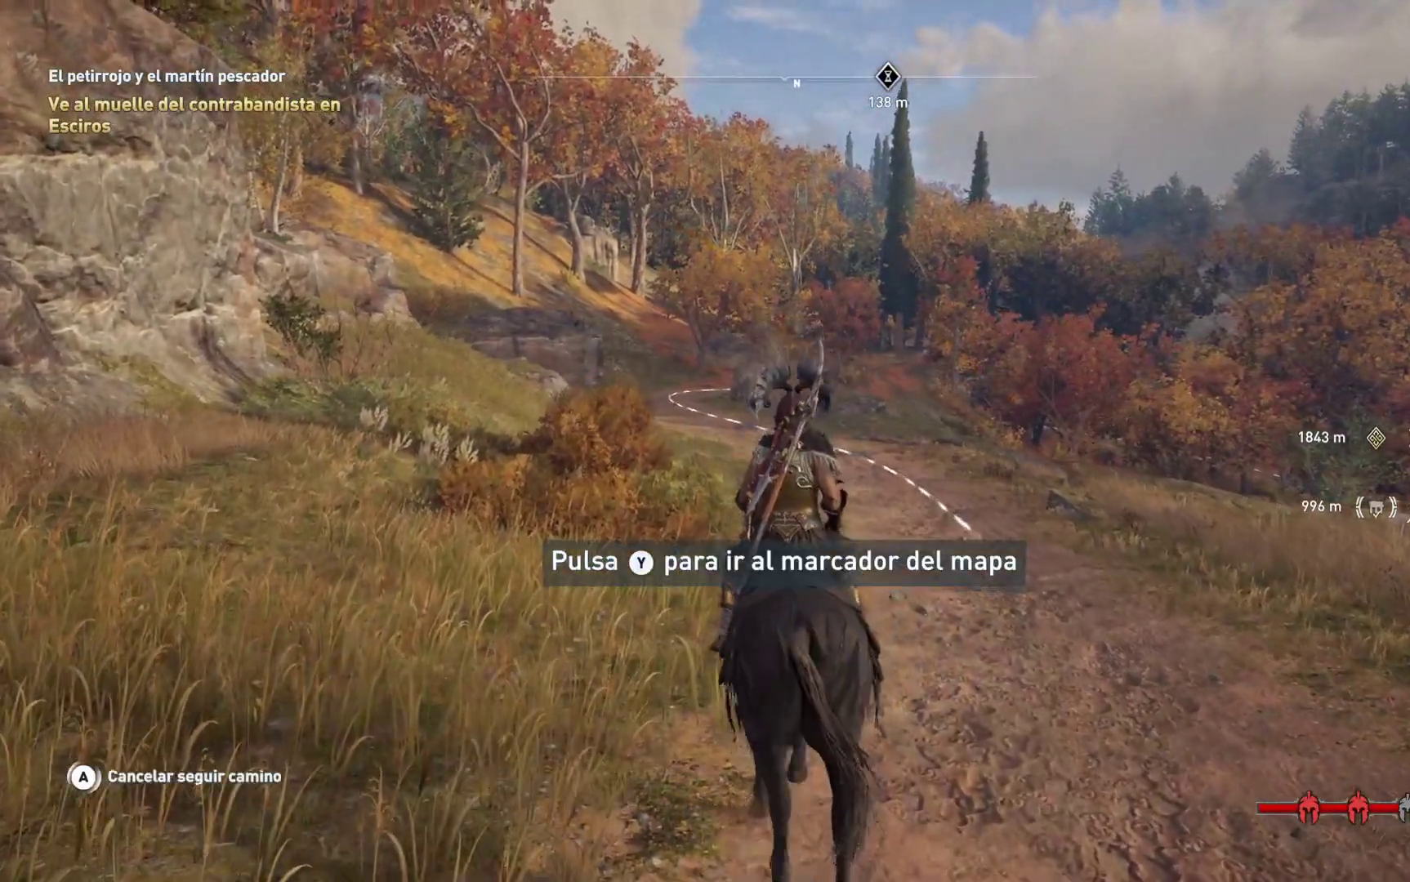
{"buttons": [], "left_stick": "center", "right_stick": "center", "events": [[67, "Y", "up"]]}